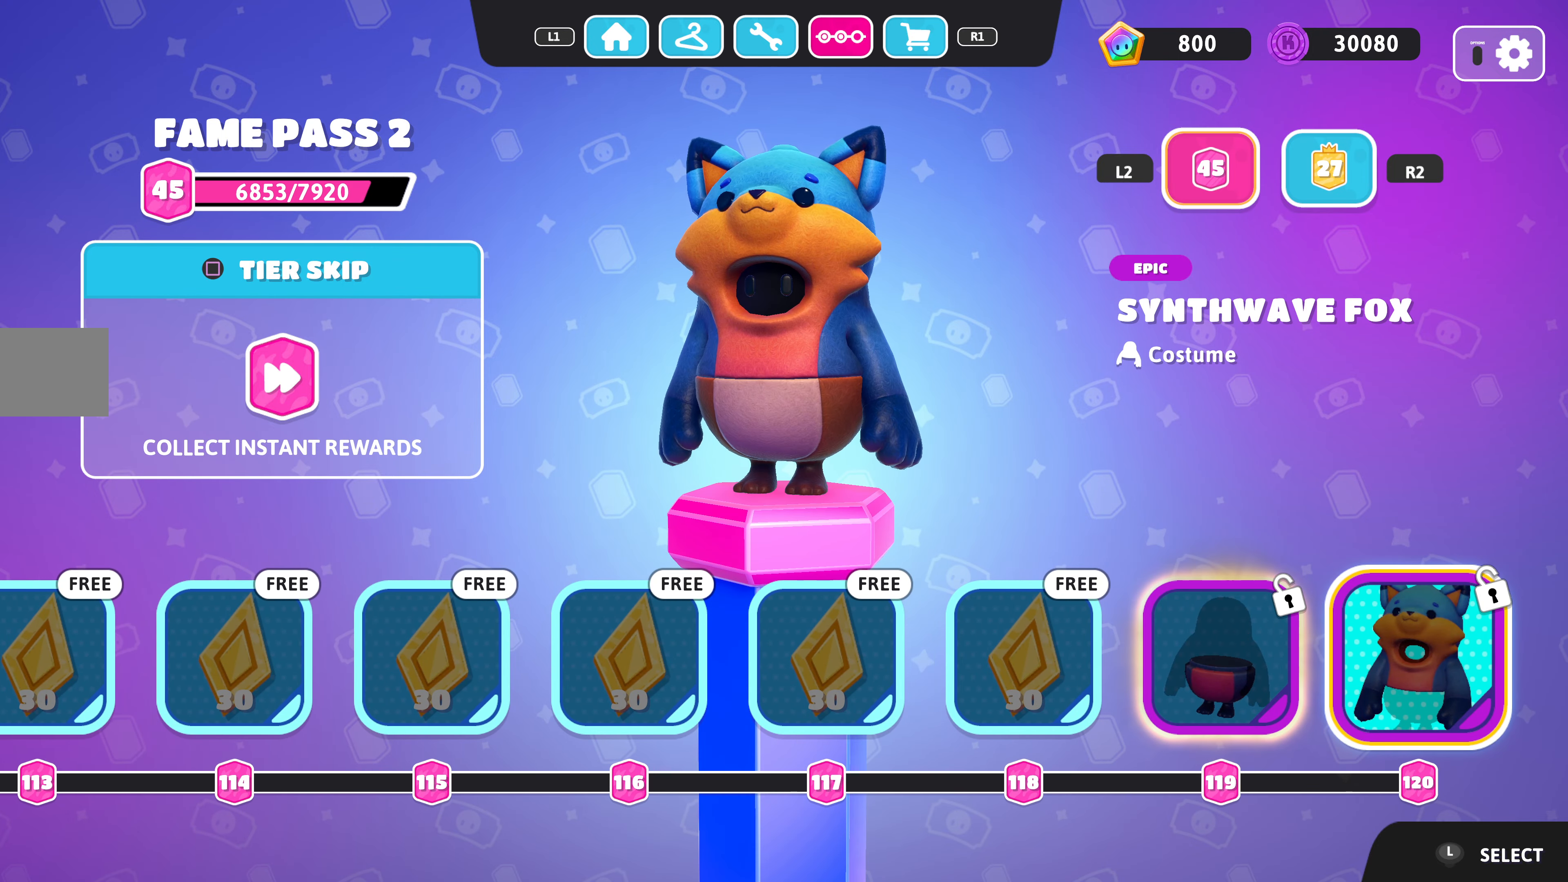
Gameplay with a controller (PlayStation layout); each line is a JSON object with the inputs held at the frame after it. "events" lists button and stick changes between this image and that frame as [ms after this image, input, new state], when the widget could be followed in between.
{"buttons": [], "left_stick": "center", "right_stick": "right", "events": [[267, "DPAD_LEFT", "down"], [367, "DPAD_LEFT", "up"], [500, "right_stick", "right"]]}
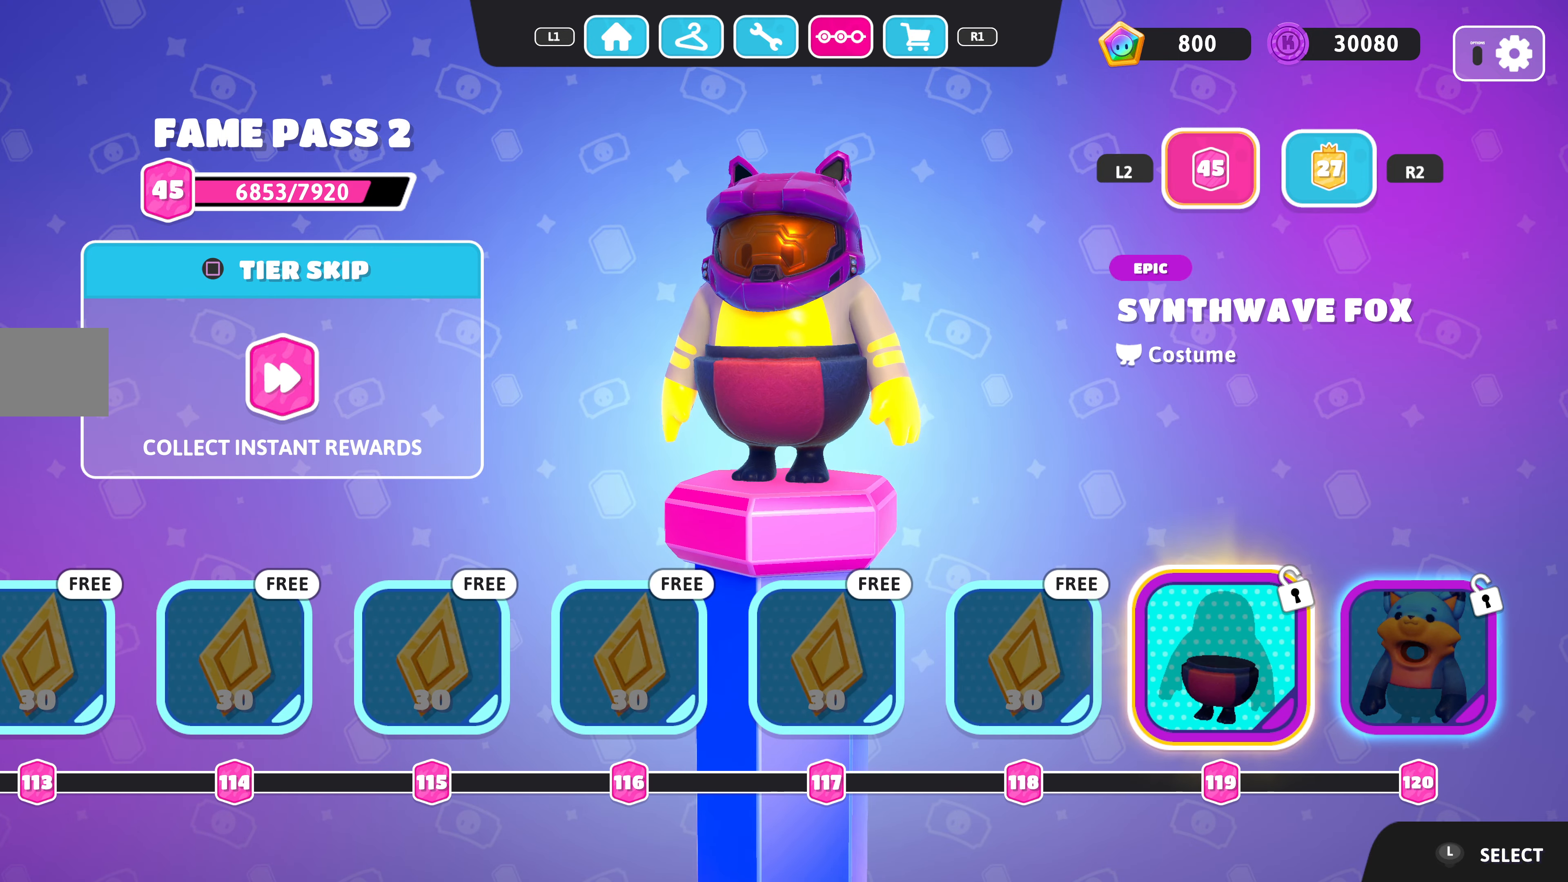
{"buttons": [], "left_stick": "center", "right_stick": "right", "events": []}
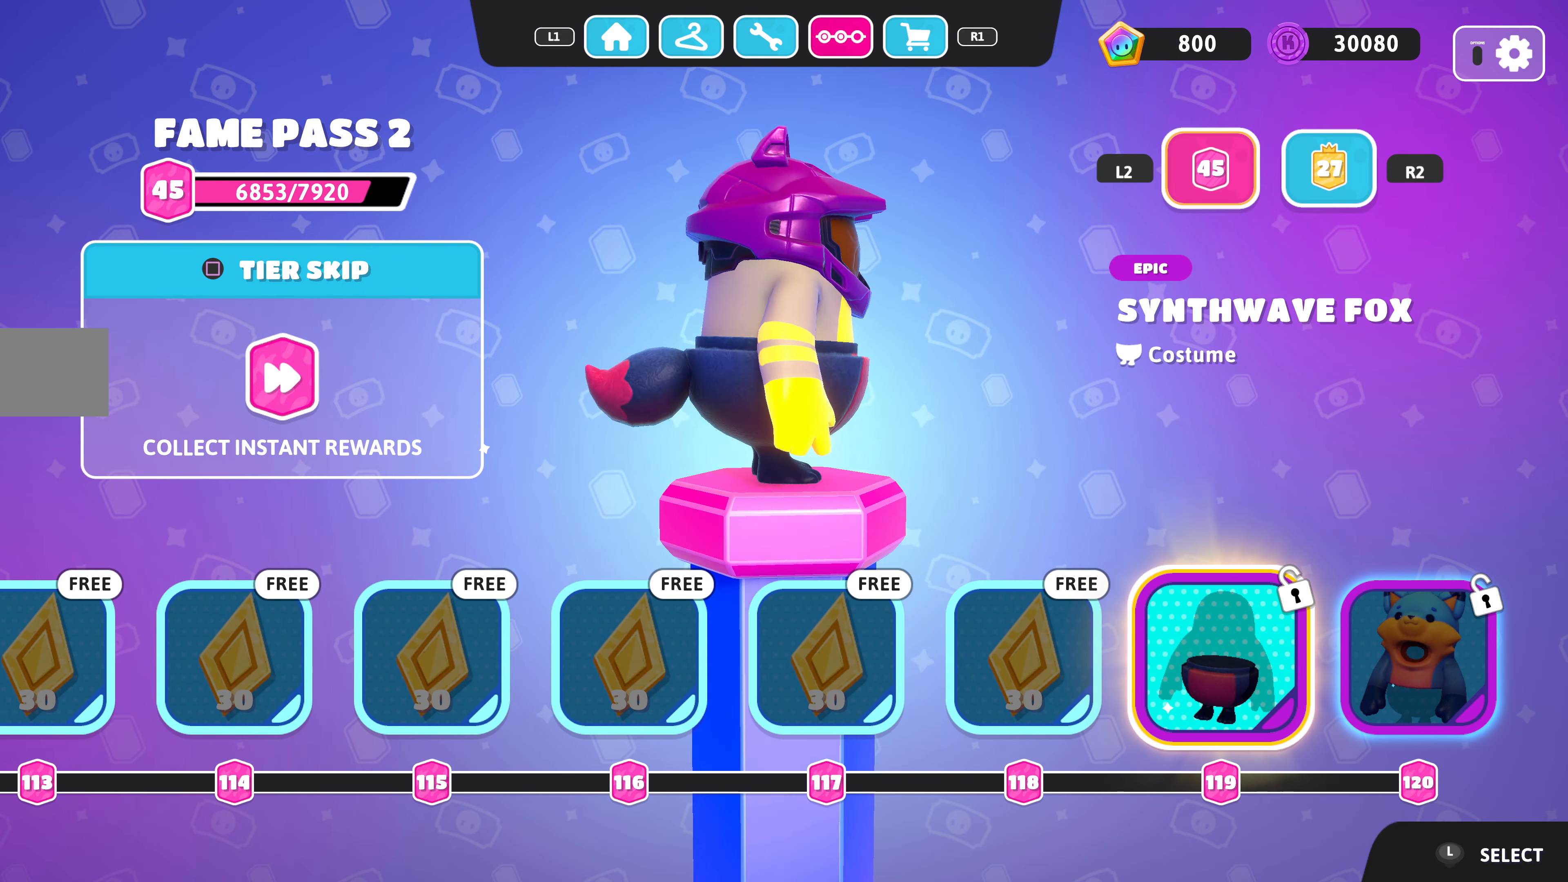
{"buttons": [], "left_stick": "center", "right_stick": "center", "events": [[233, "right_stick", "center"]]}
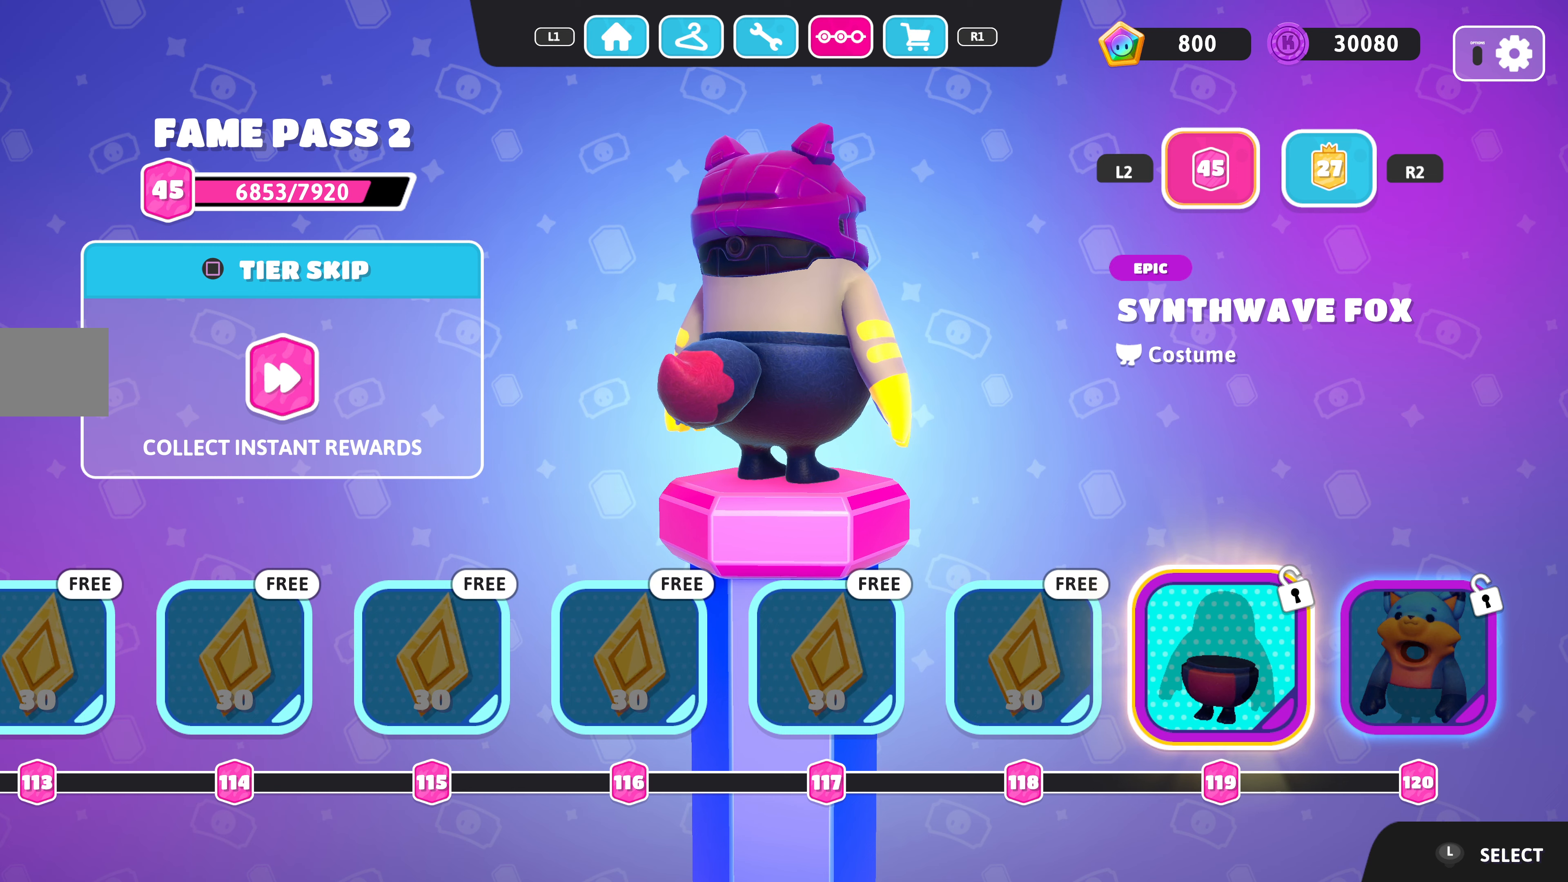
{"buttons": [], "left_stick": "center", "right_stick": "center", "events": [[166, "right_stick", "left"], [466, "right_stick", "center"]]}
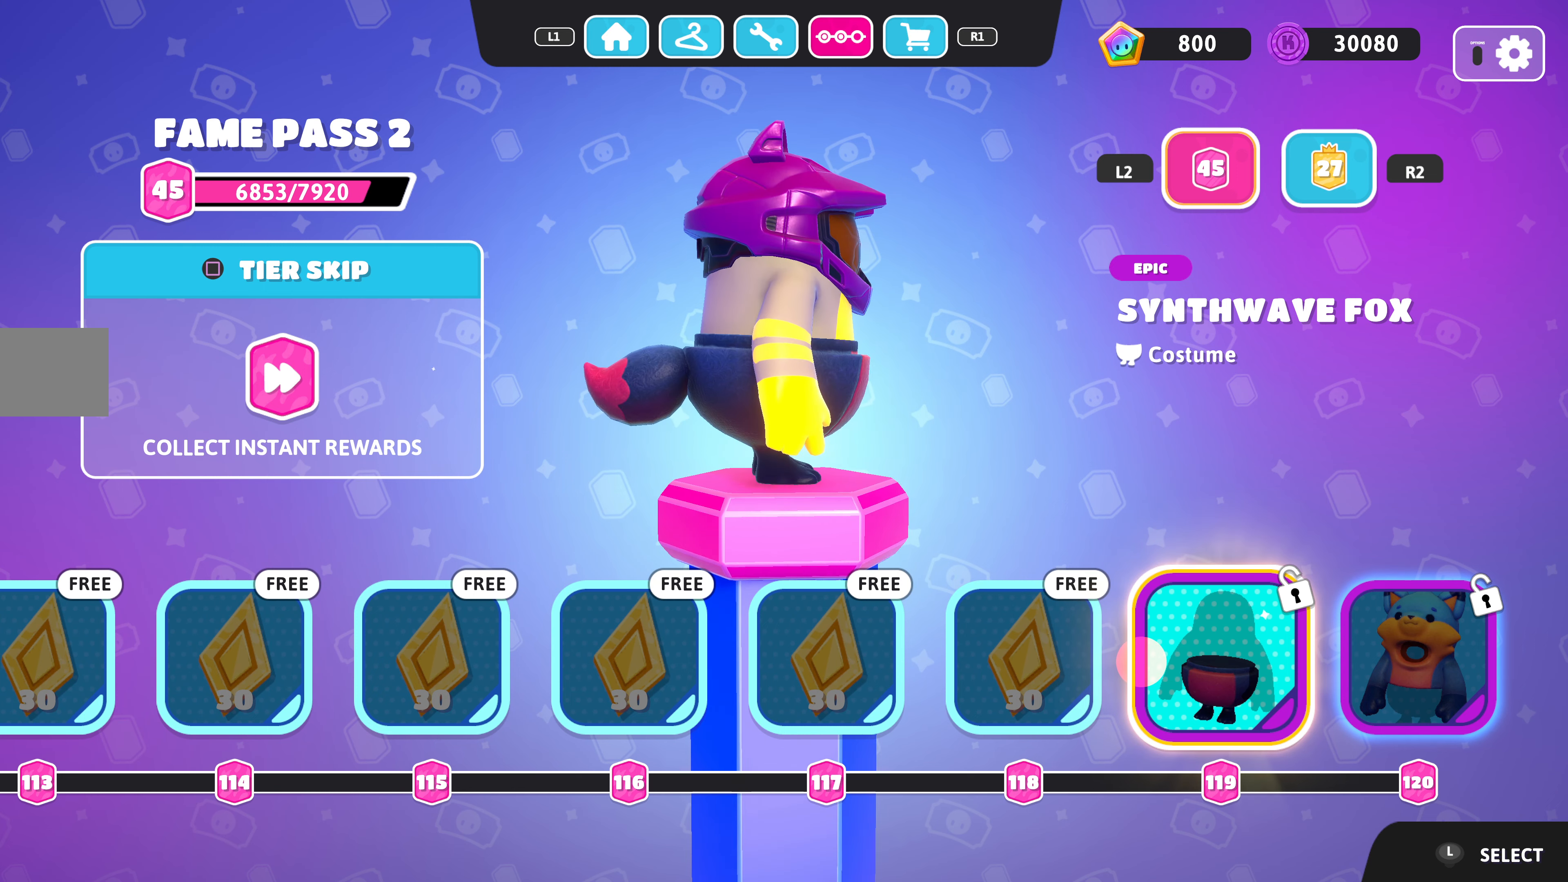
{"buttons": [], "left_stick": "center", "right_stick": "center", "events": []}
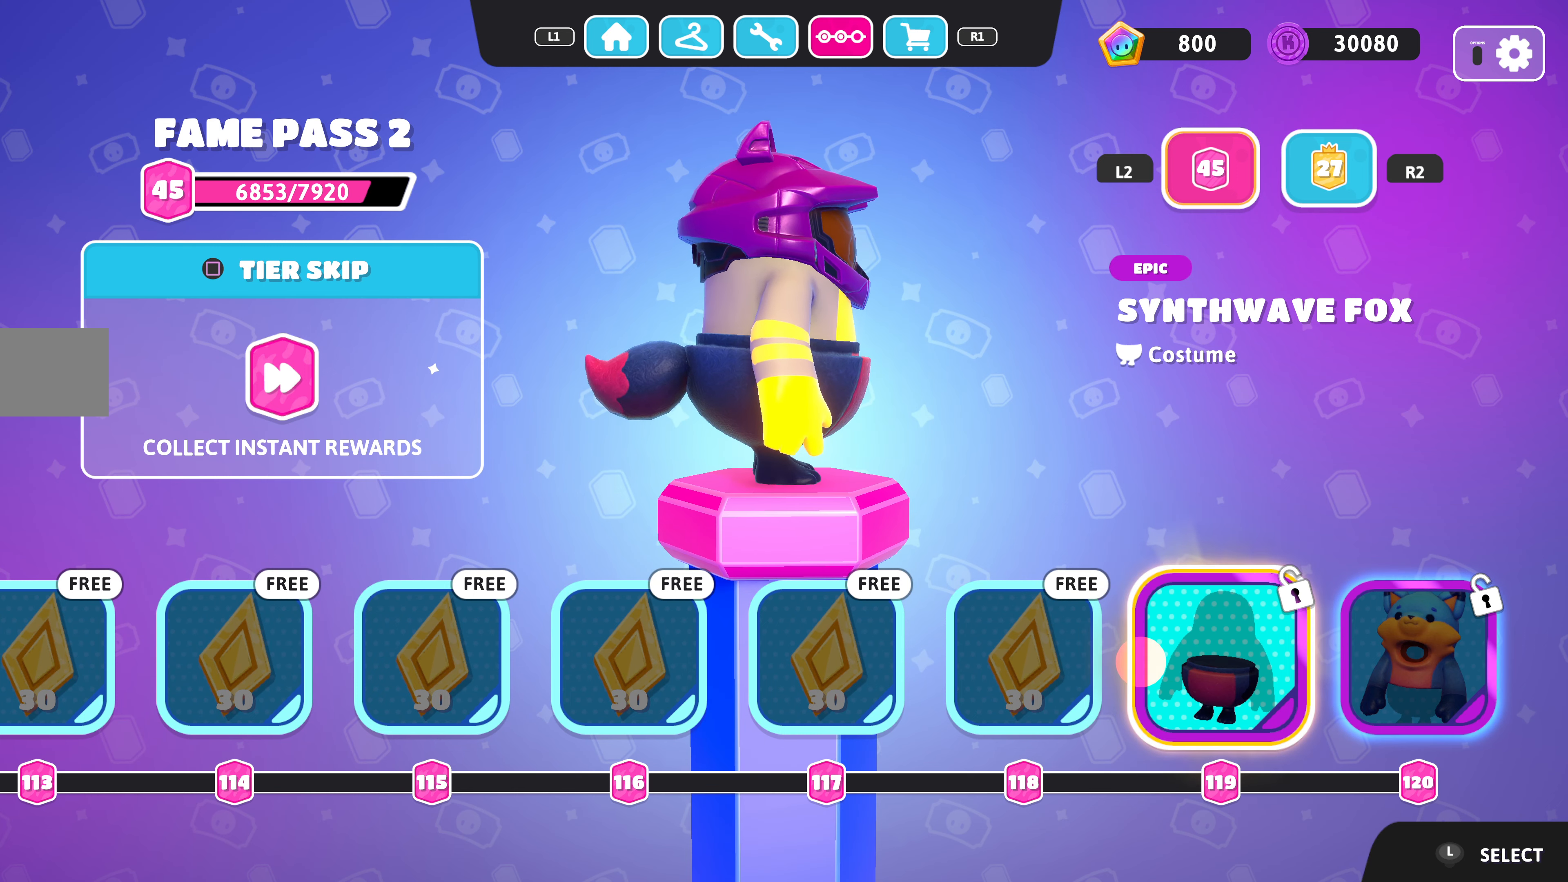
{"buttons": [], "left_stick": "center", "right_stick": "center", "events": []}
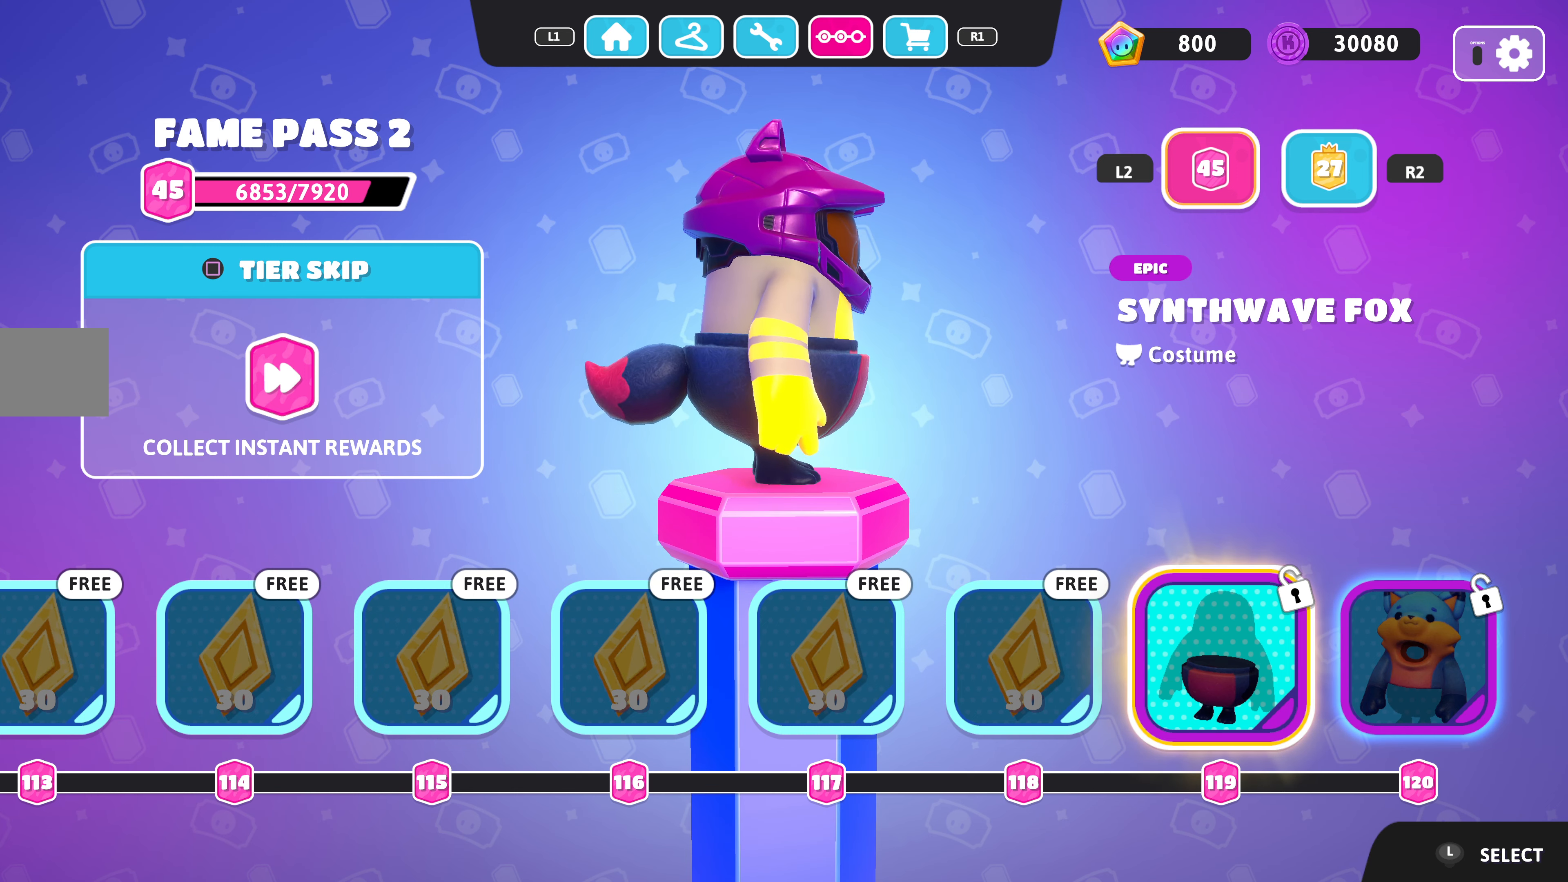
{"buttons": [], "left_stick": "center", "right_stick": "left", "events": [[166, "right_stick", "left"]]}
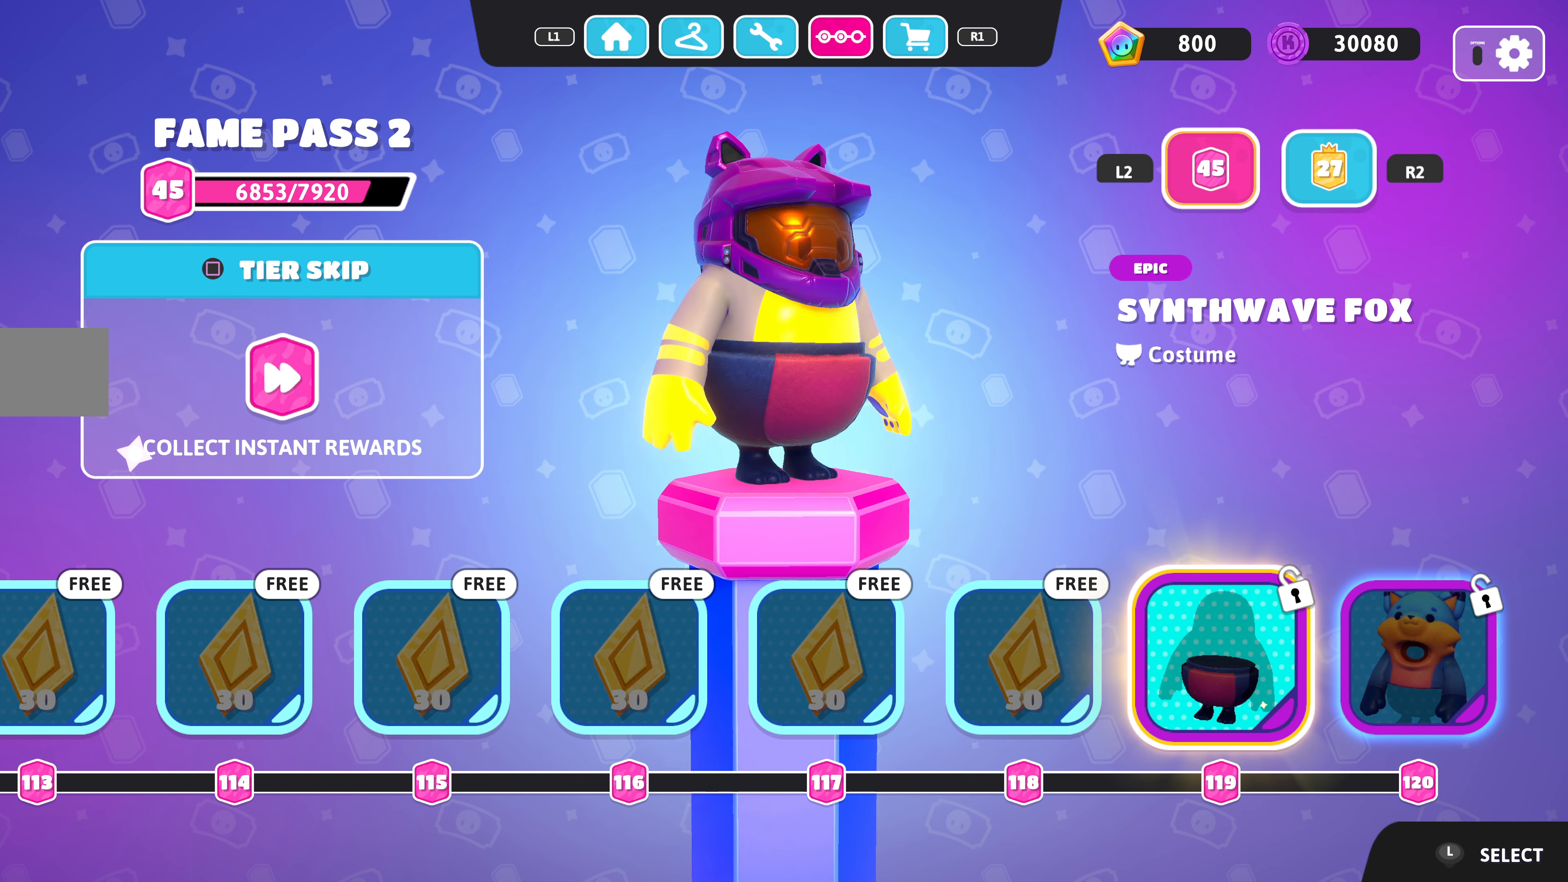
{"buttons": [], "left_stick": "center", "right_stick": "left", "events": []}
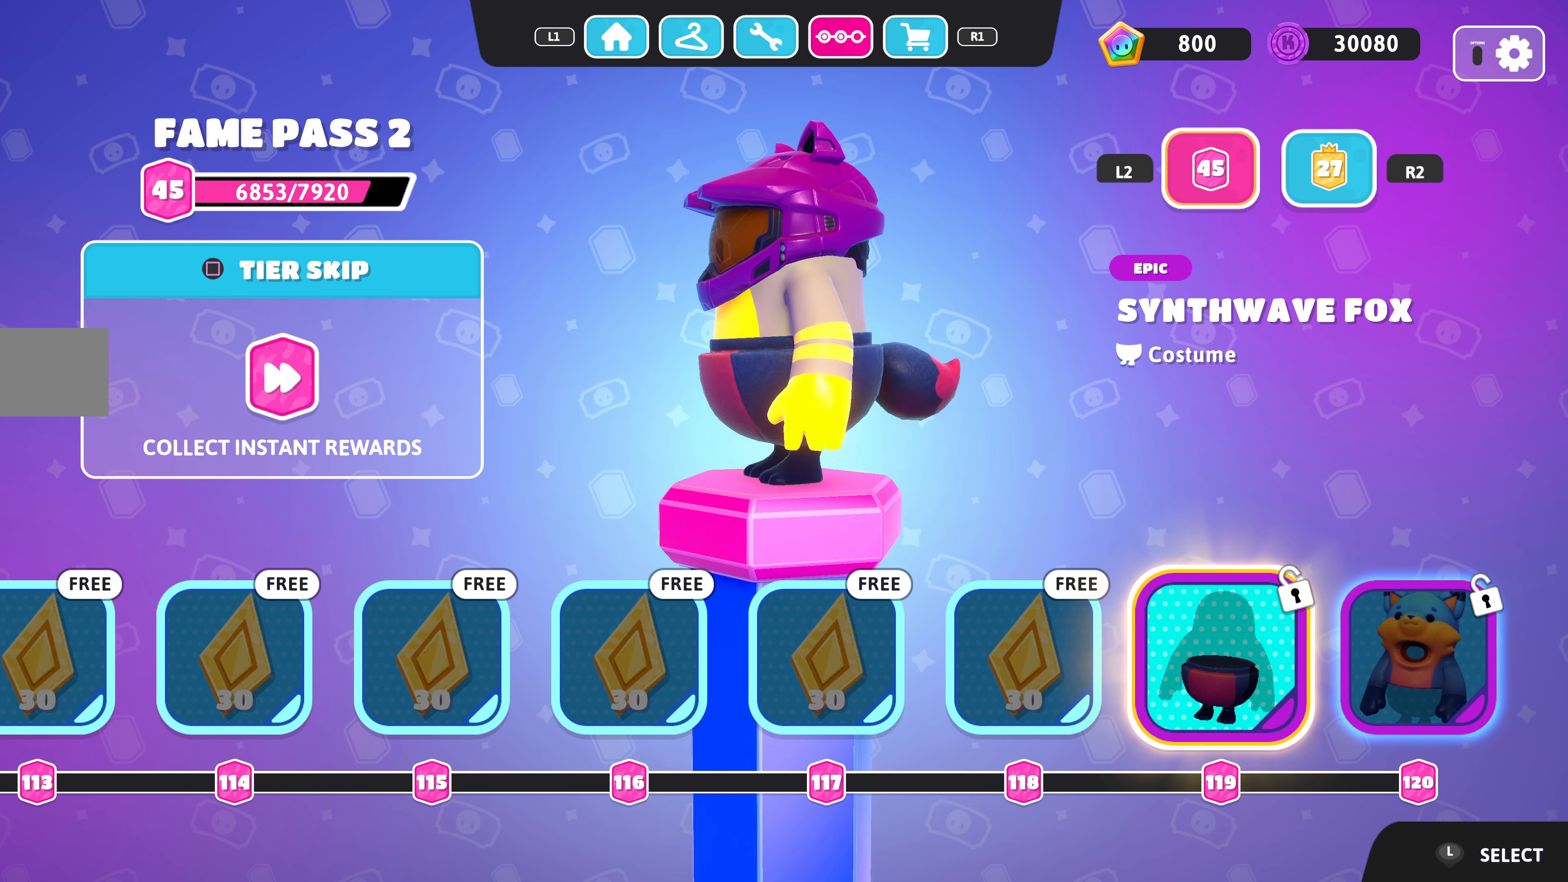
{"buttons": [], "left_stick": "center", "right_stick": "center", "events": [[133, "DPAD_RIGHT", "down"], [266, "DPAD_RIGHT", "up"], [266, "right_stick", "center"]]}
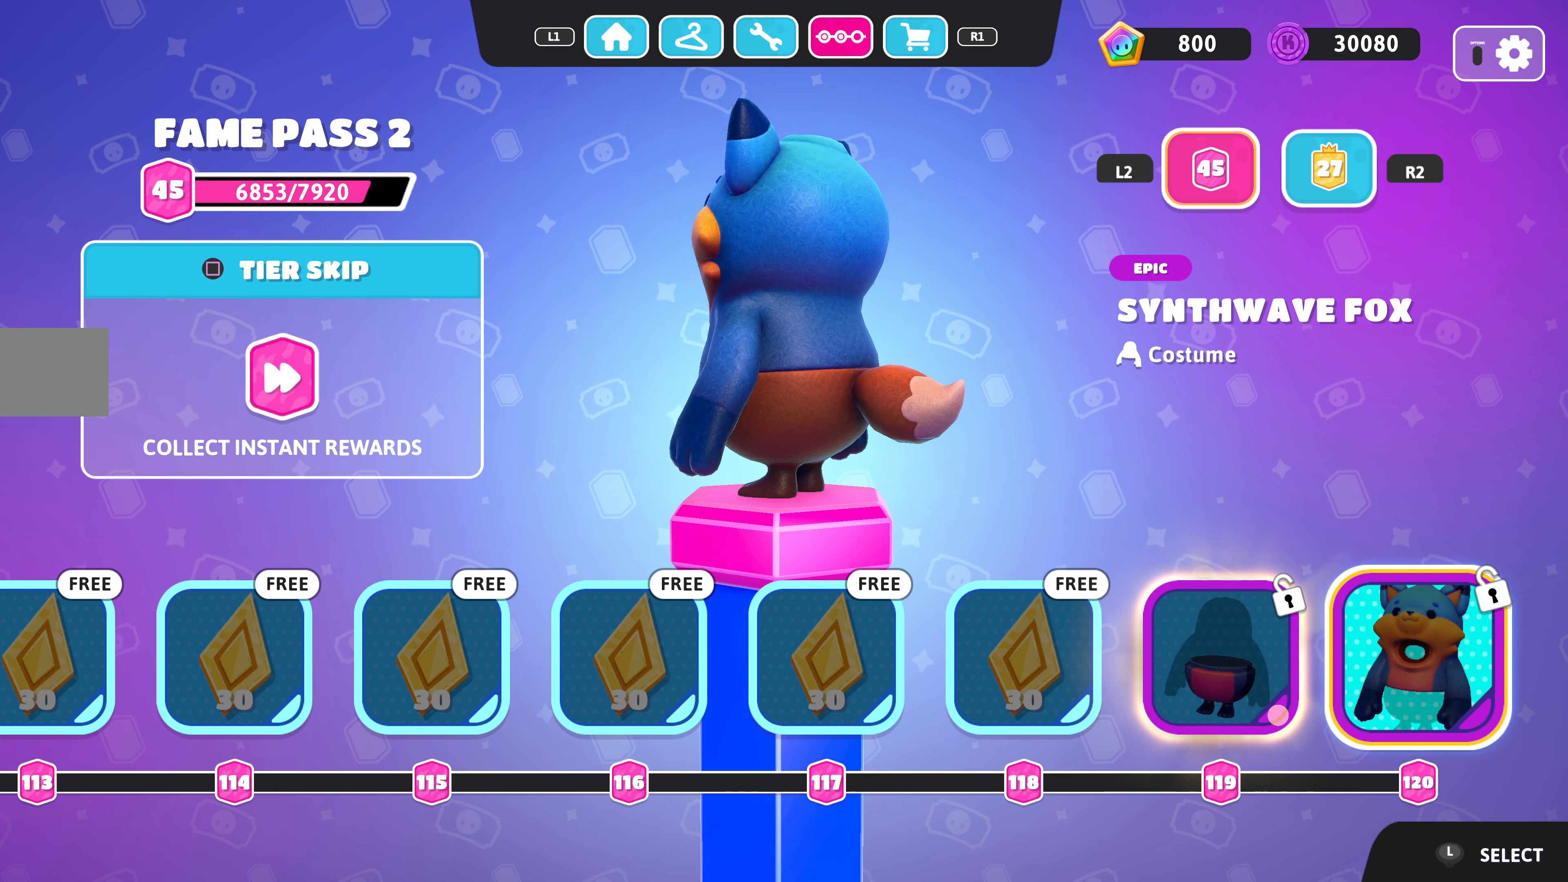
{"buttons": [], "left_stick": "center", "right_stick": "right", "events": [[100, "right_stick", "right"]]}
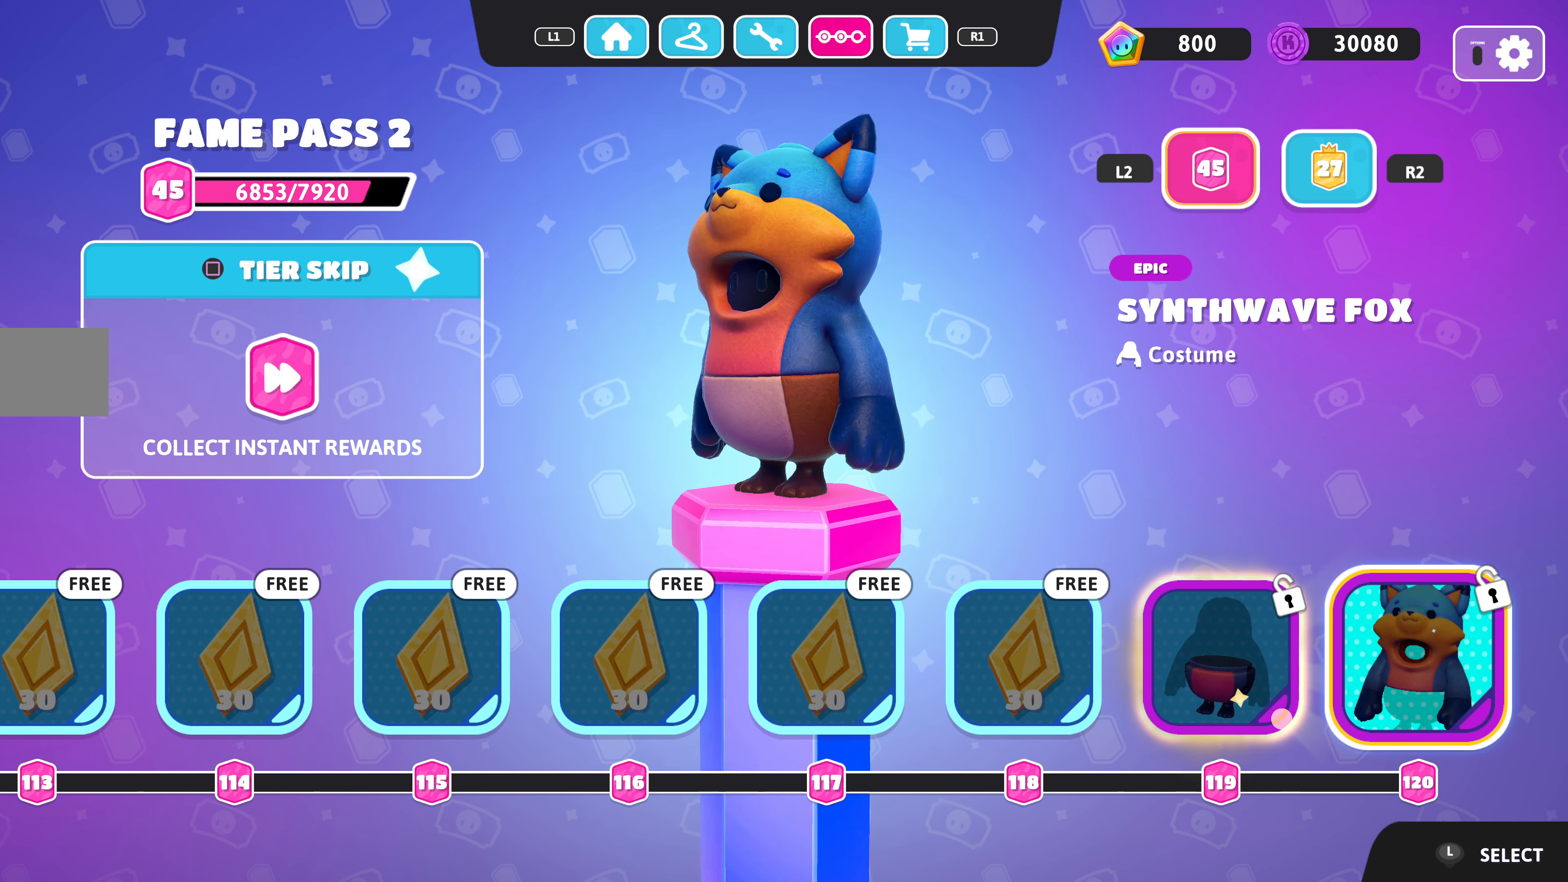
{"buttons": [], "left_stick": "center", "right_stick": "center", "events": [[200, "right_stick", "center"]]}
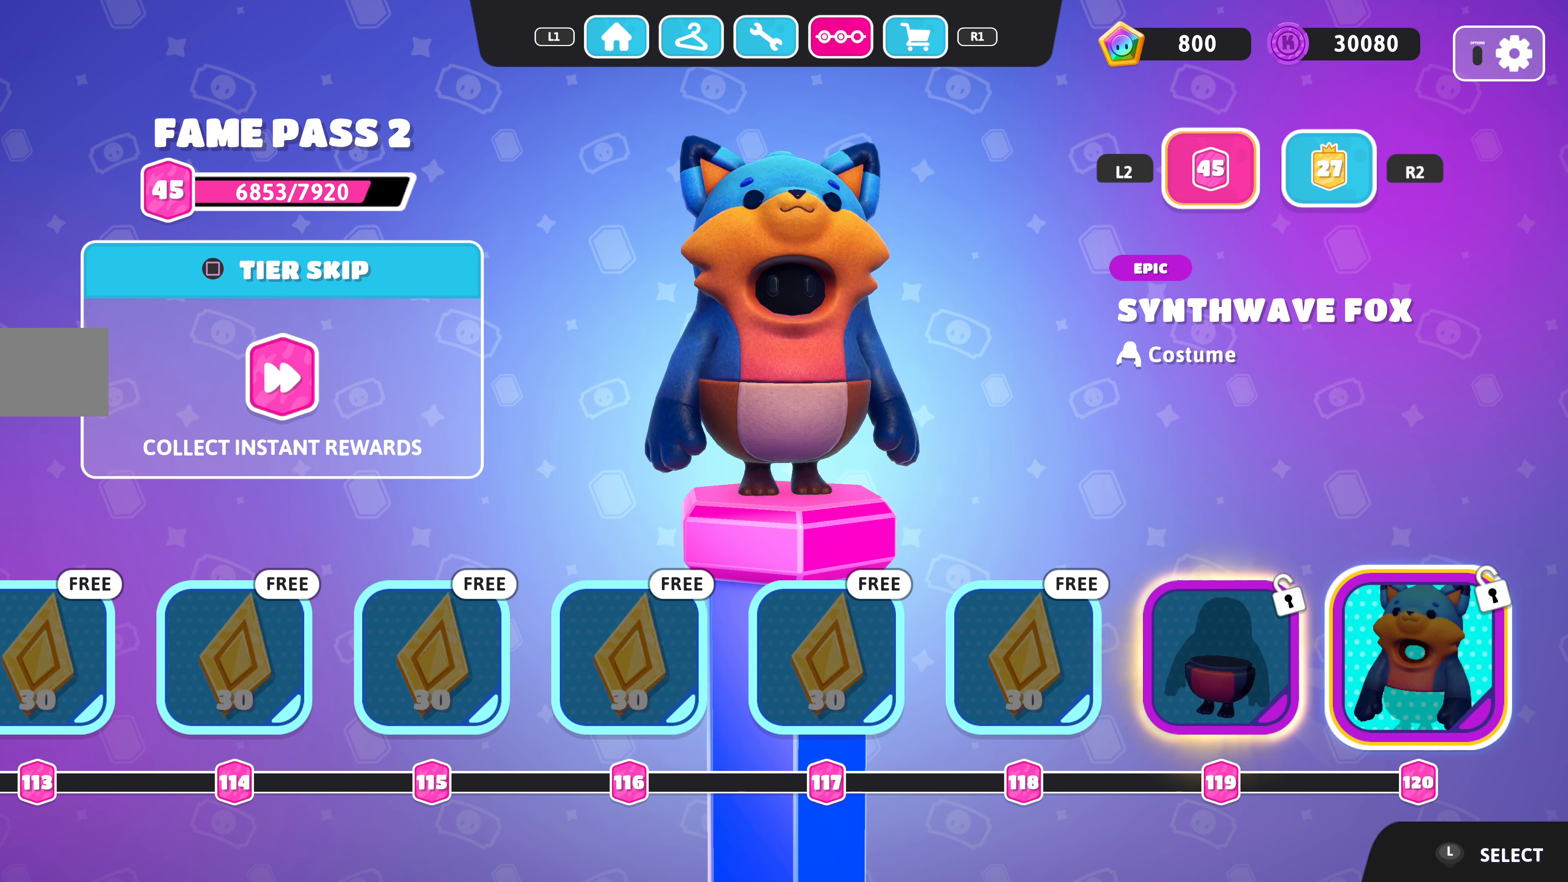
{"buttons": ["DPAD_RIGHT"], "left_stick": "center", "right_stick": "center", "events": [[33, "DPAD_LEFT", "down"], [166, "DPAD_LEFT", "up"], [500, "DPAD_RIGHT", "down"]]}
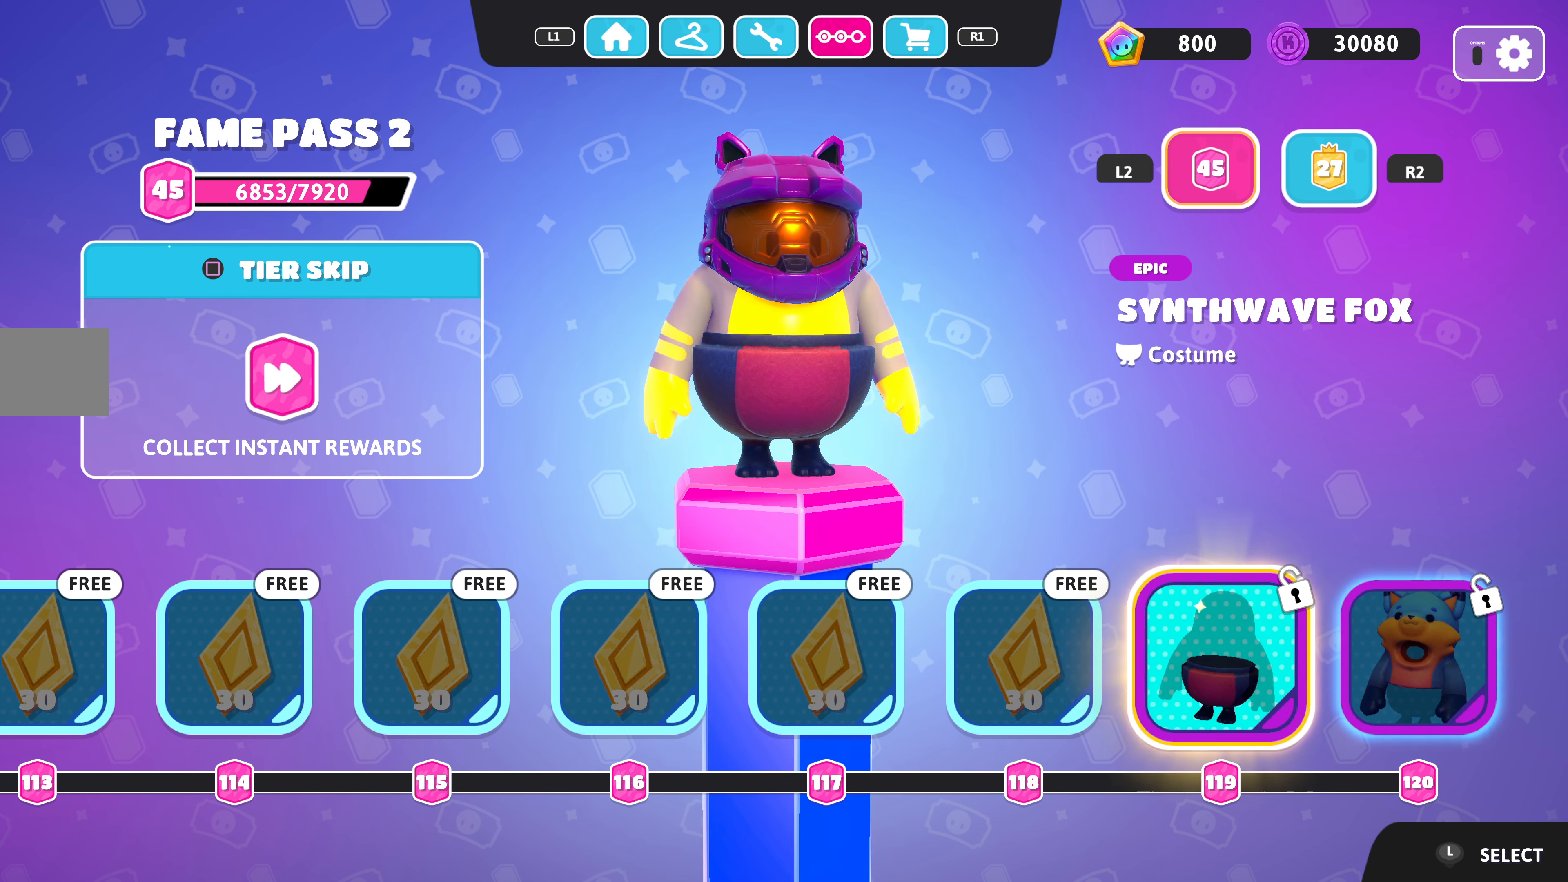
{"buttons": [], "left_stick": "center", "right_stick": "center", "events": [[133, "DPAD_RIGHT", "up"], [400, "DPAD_LEFT", "down"], [500, "DPAD_LEFT", "up"]]}
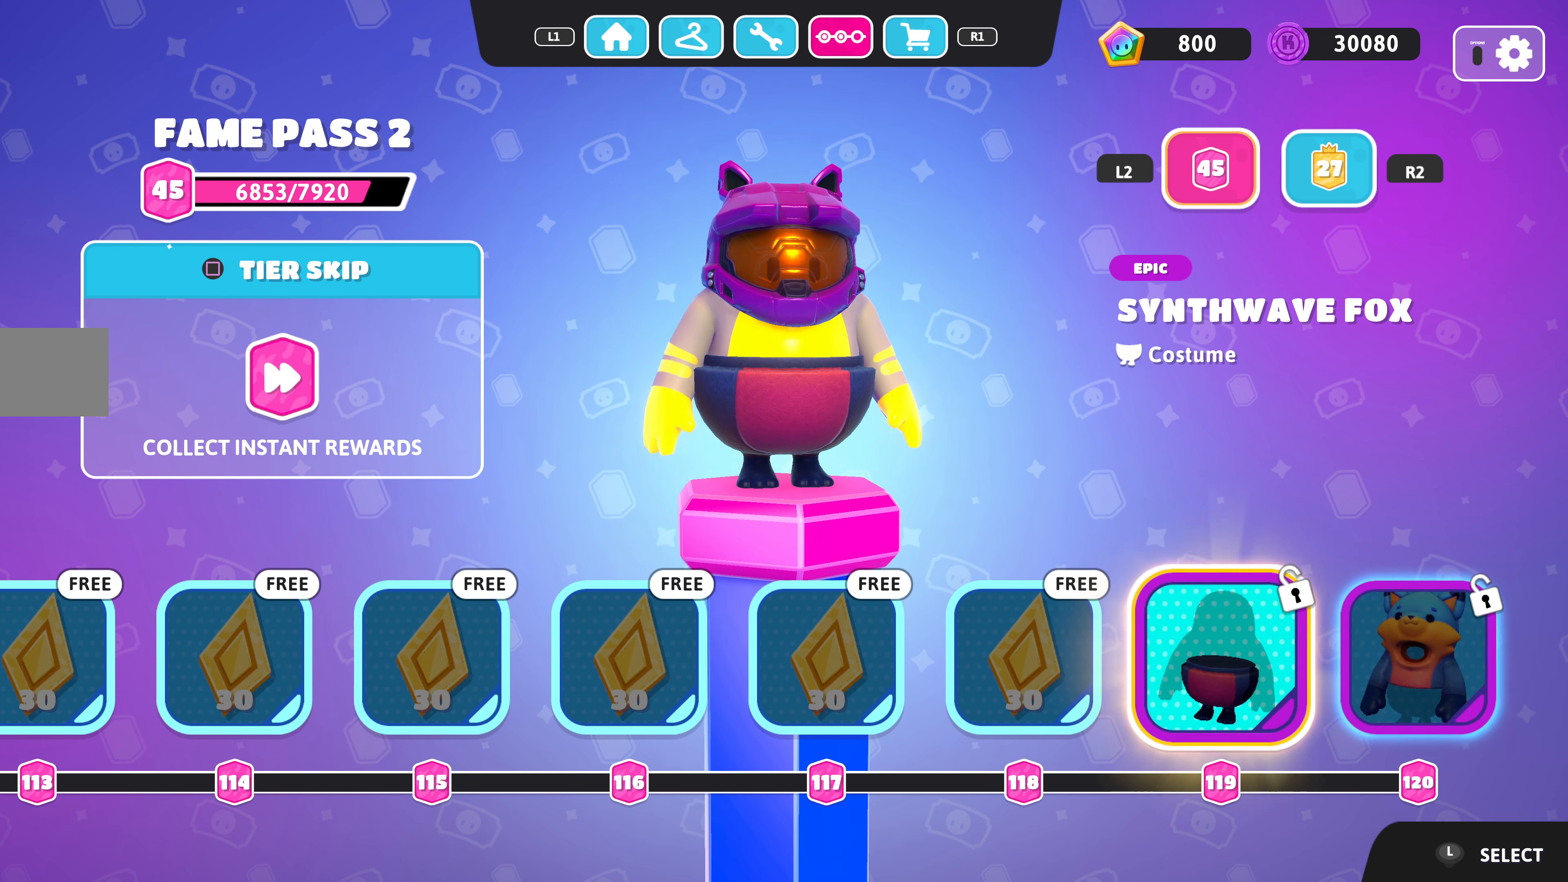
{"buttons": [], "left_stick": "center", "right_stick": "center", "events": [[234, "DPAD_RIGHT", "down"], [334, "DPAD_RIGHT", "up"]]}
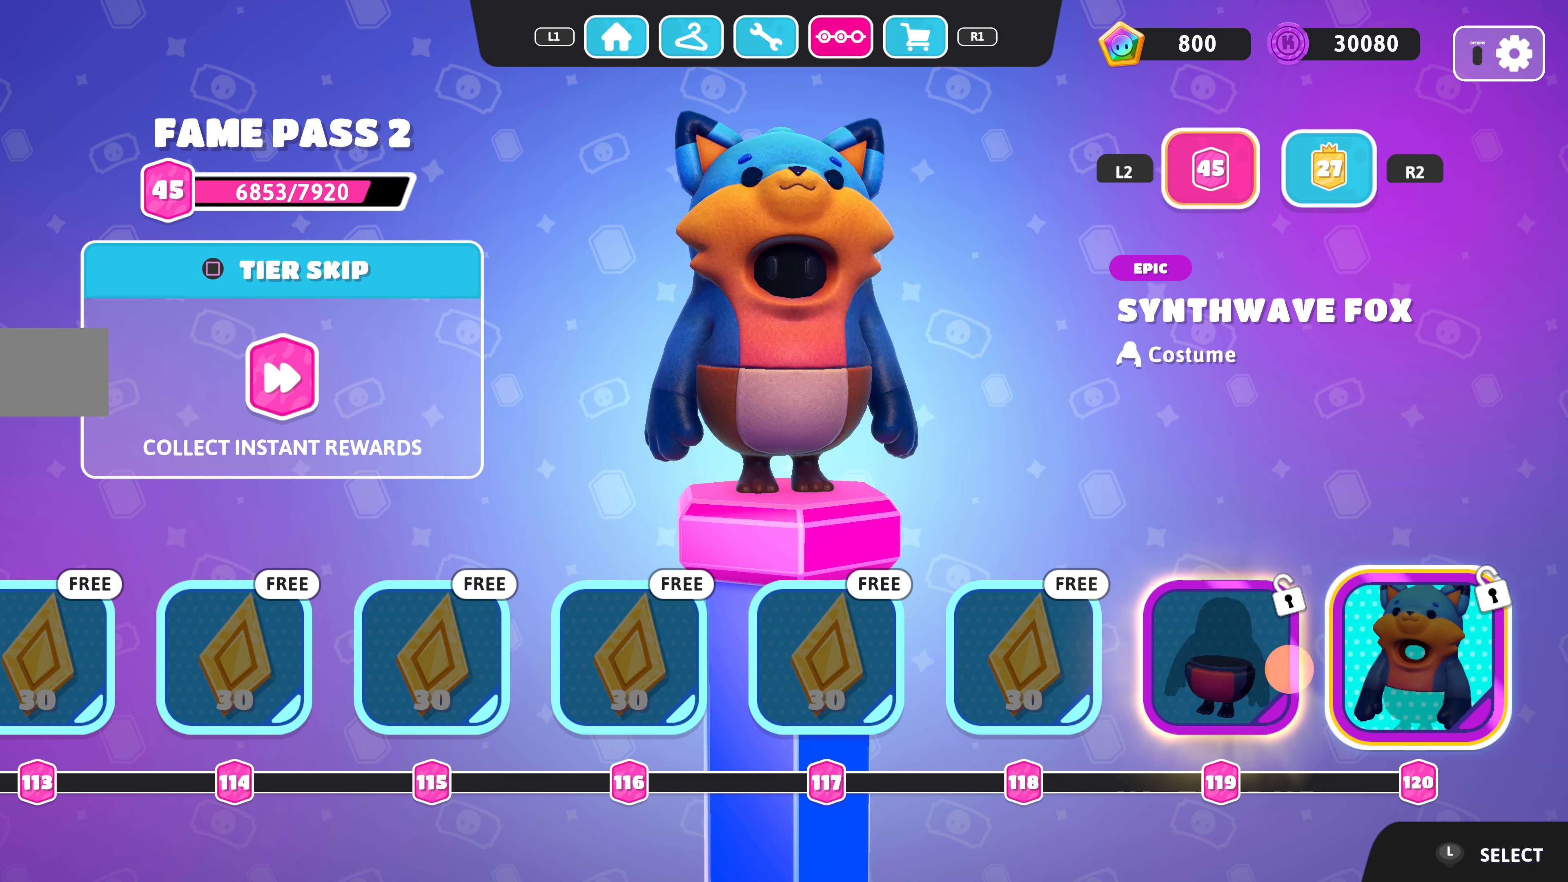
{"buttons": ["DPAD_RIGHT"], "left_stick": "center", "right_stick": "center", "events": [[100, "DPAD_LEFT", "down"], [200, "DPAD_LEFT", "up"], [467, "DPAD_RIGHT", "down"]]}
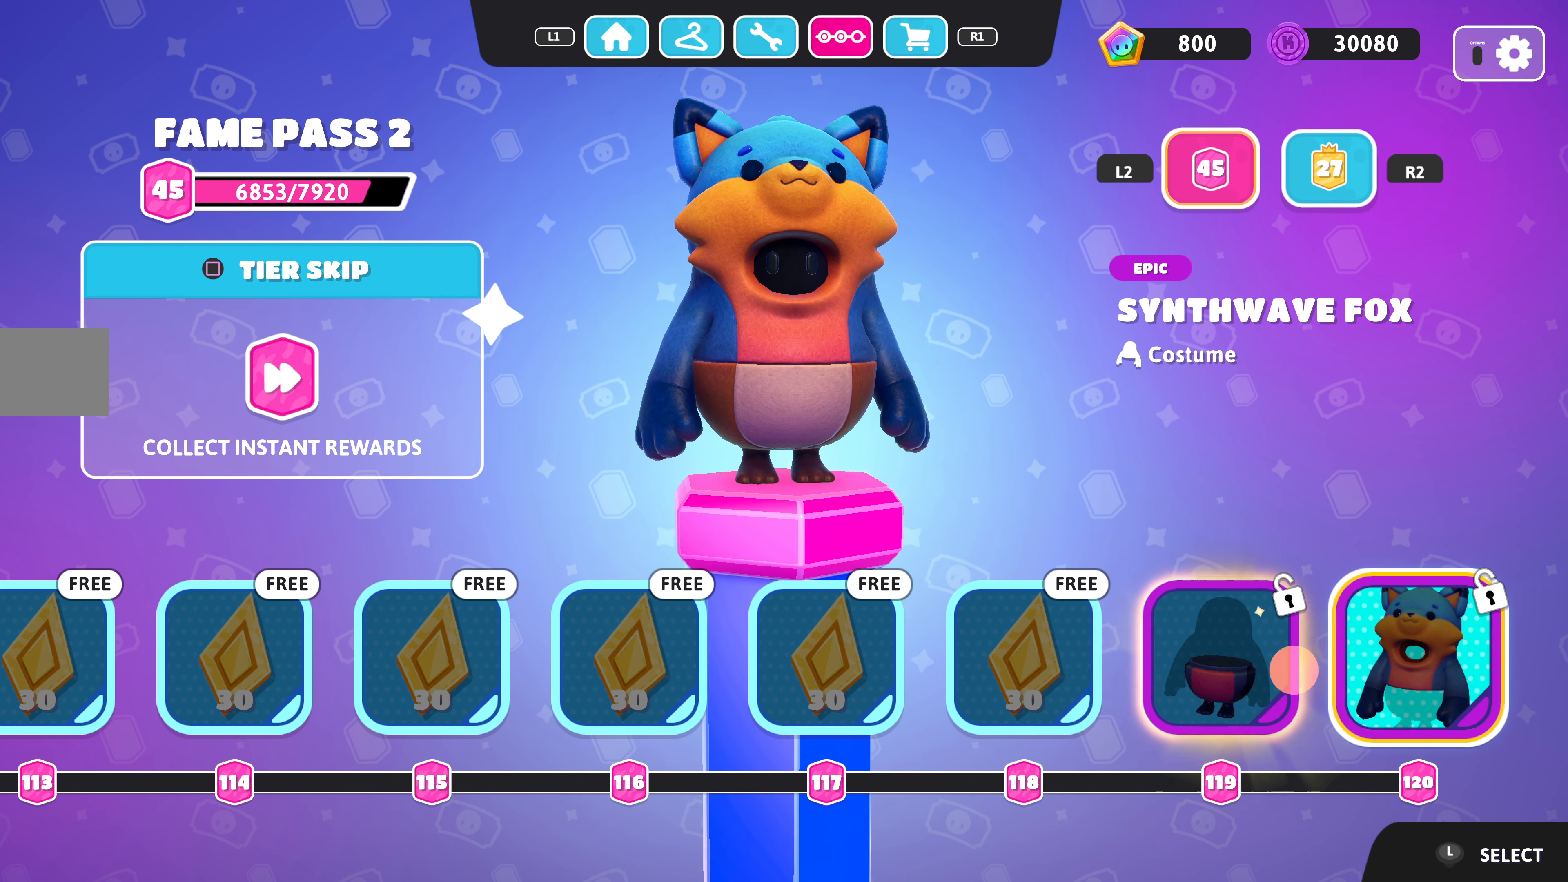
{"buttons": [], "left_stick": "center", "right_stick": "center", "events": [[67, "DPAD_RIGHT", "up"], [400, "DPAD_LEFT", "down"], [467, "DPAD_LEFT", "up"]]}
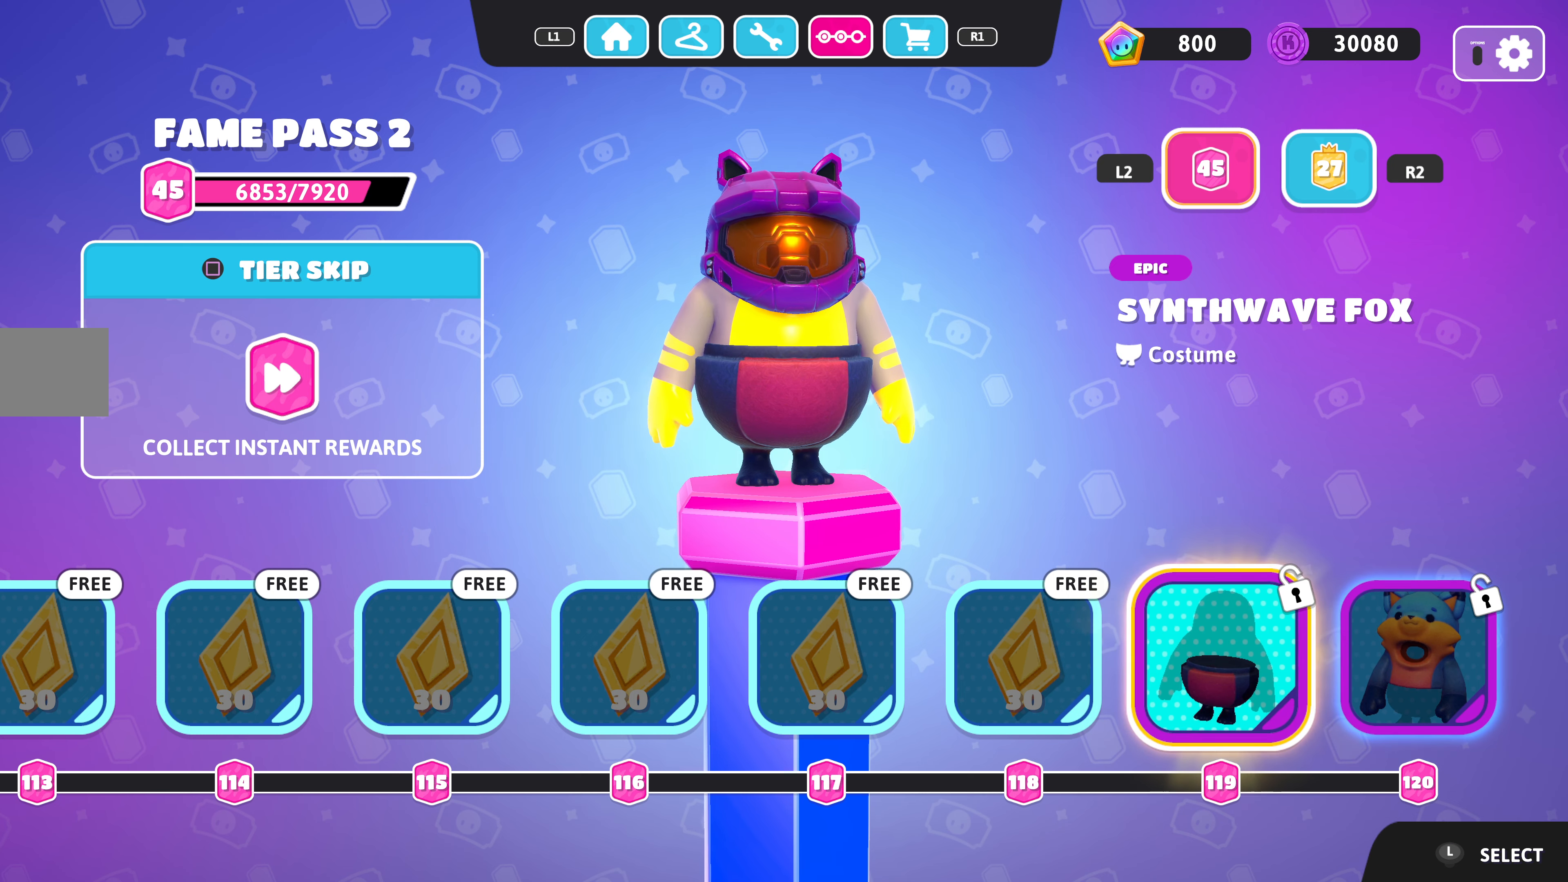
{"buttons": [], "left_stick": "center", "right_stick": "center", "events": [[300, "DPAD_RIGHT", "down"], [400, "DPAD_RIGHT", "up"]]}
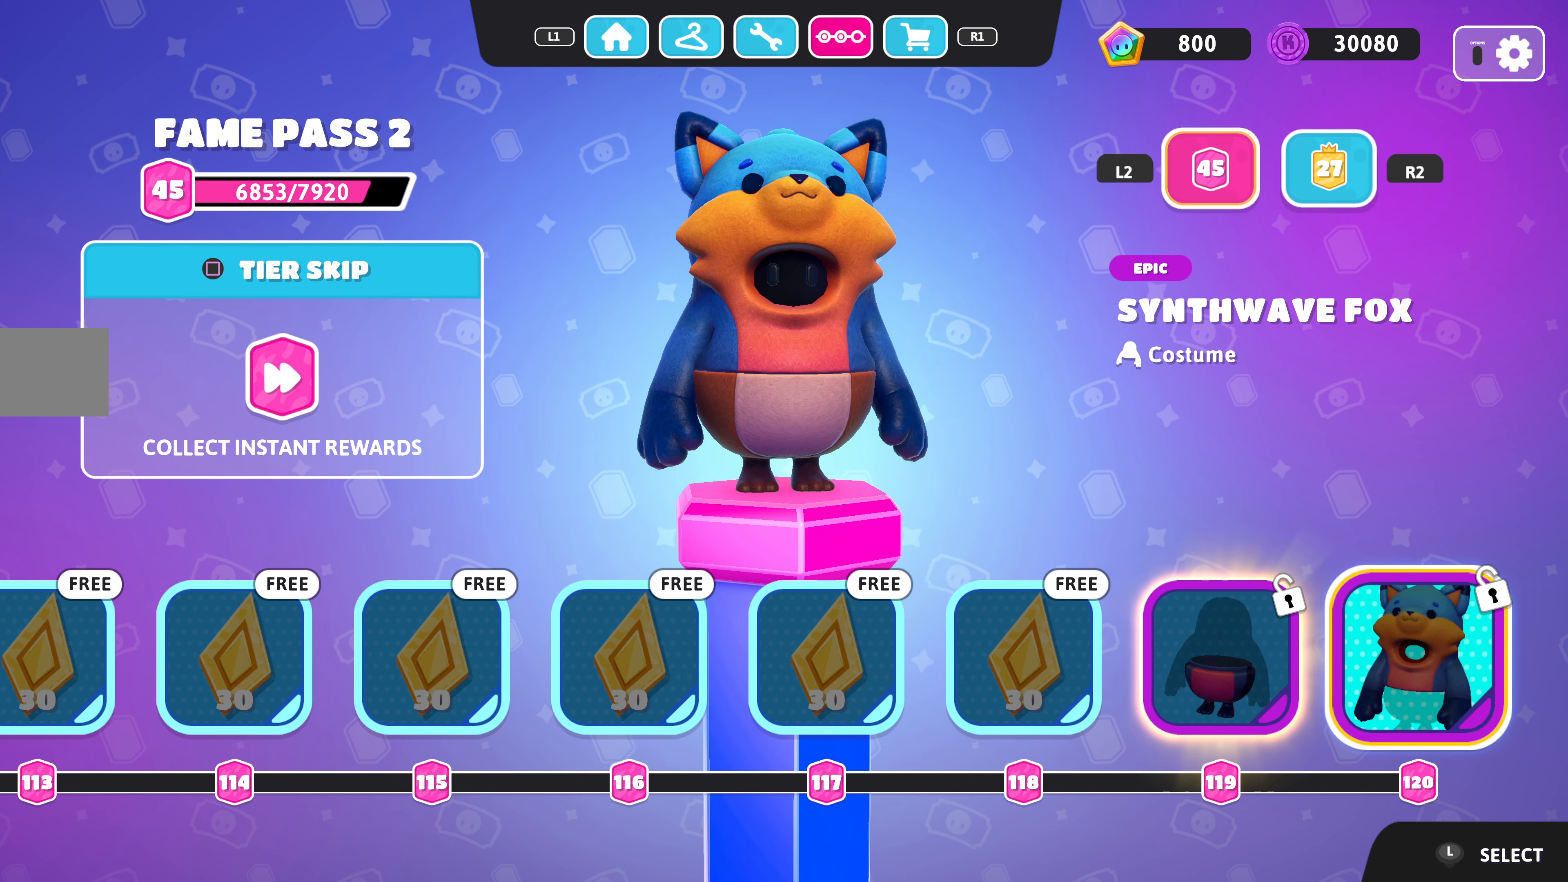
{"buttons": [], "left_stick": "center", "right_stick": "up-right", "events": [[334, "right_stick", "up-right"]]}
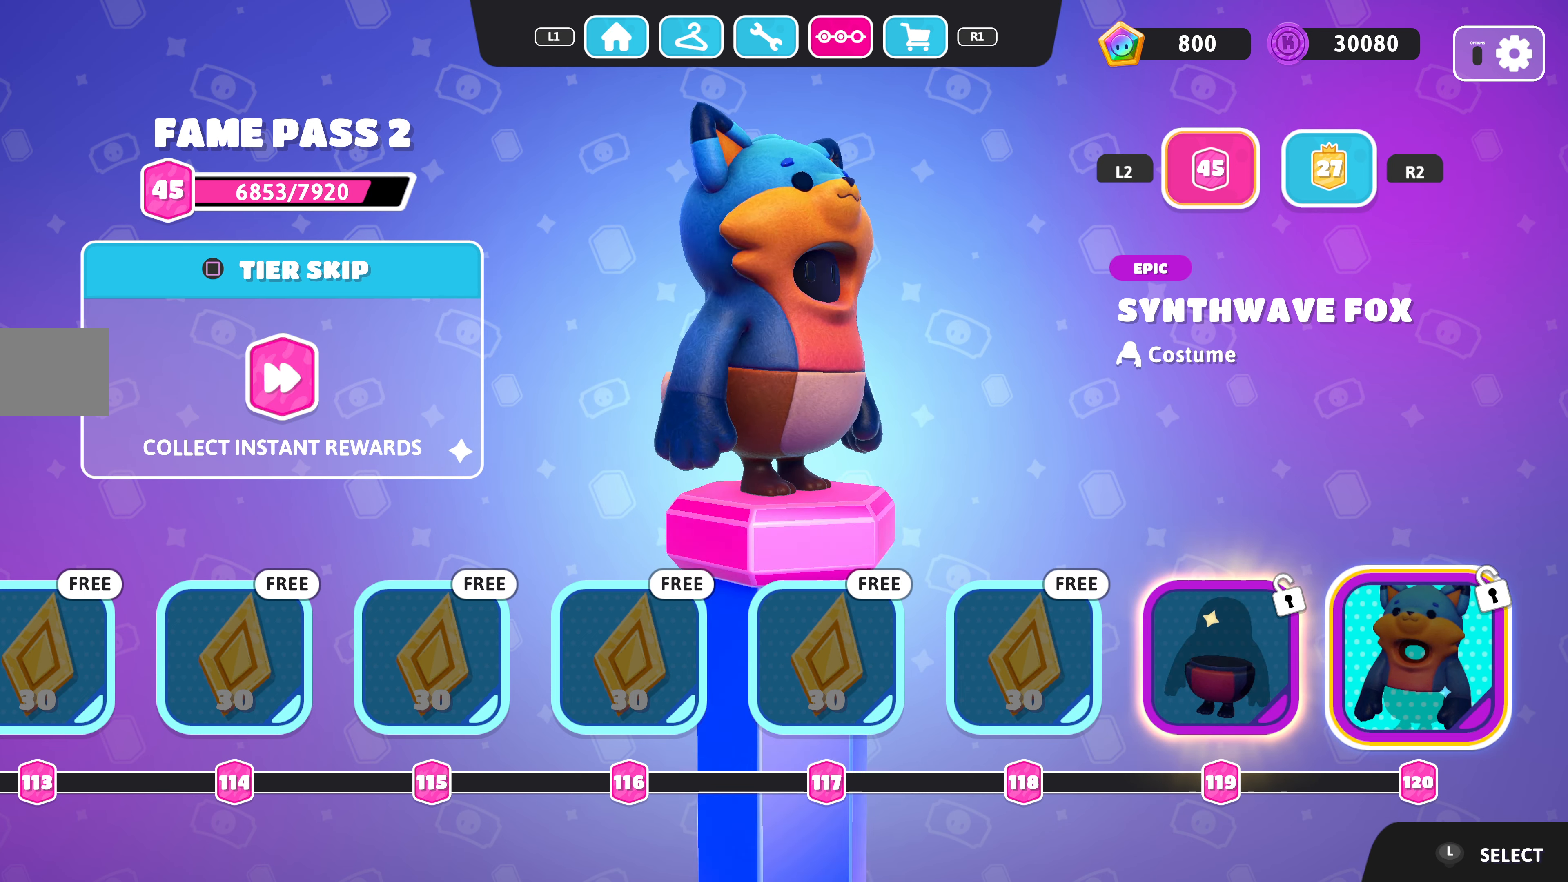
{"buttons": [], "left_stick": "center", "right_stick": "up-right", "events": []}
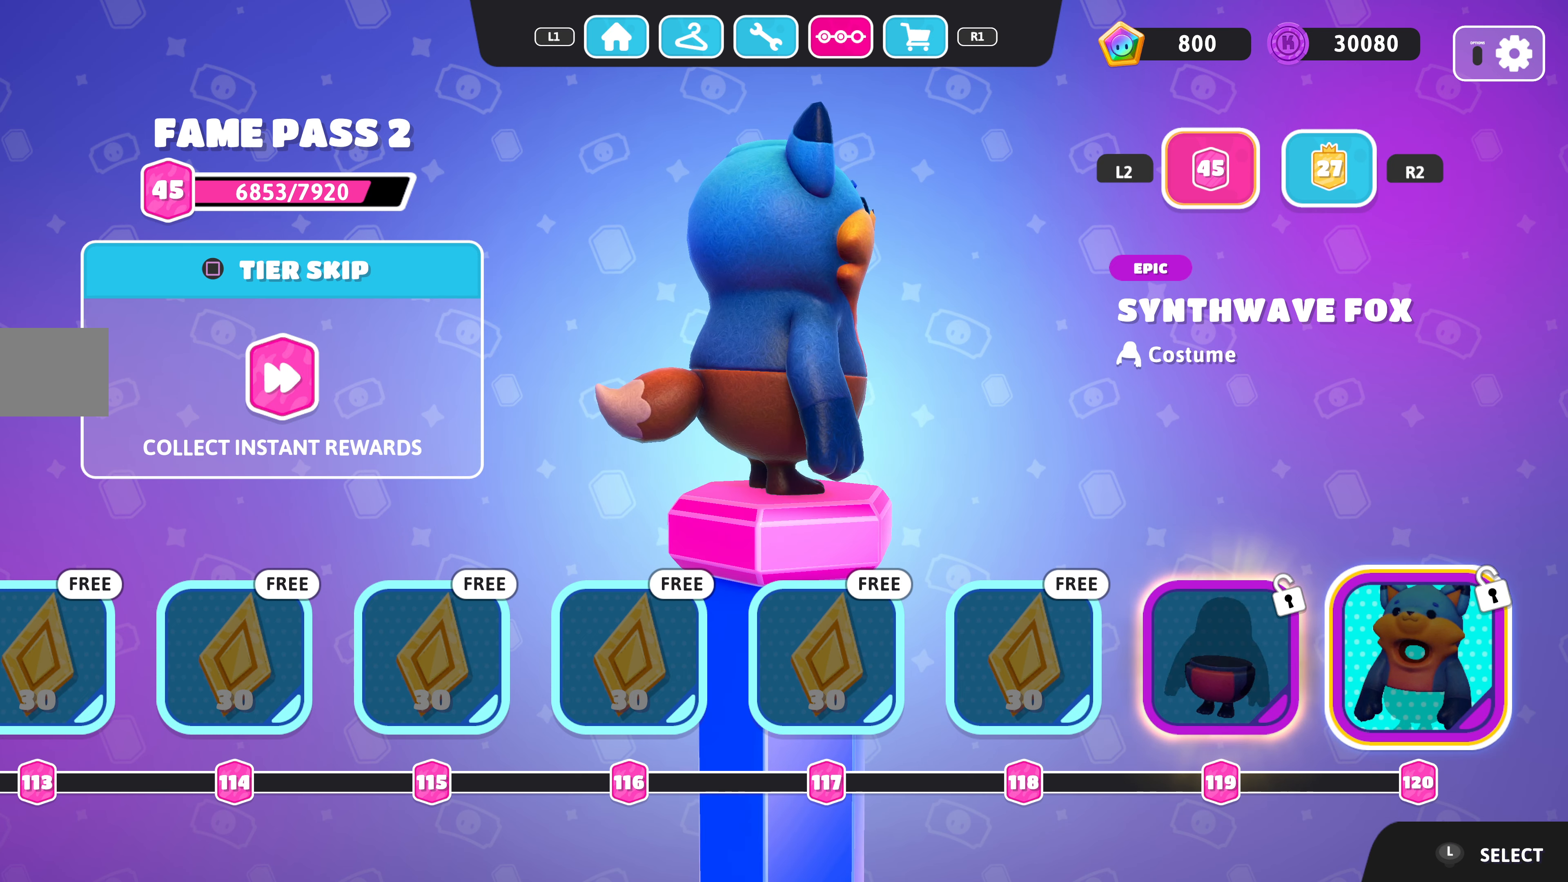
{"buttons": [], "left_stick": "center", "right_stick": "center", "events": [[34, "right_stick", "center"]]}
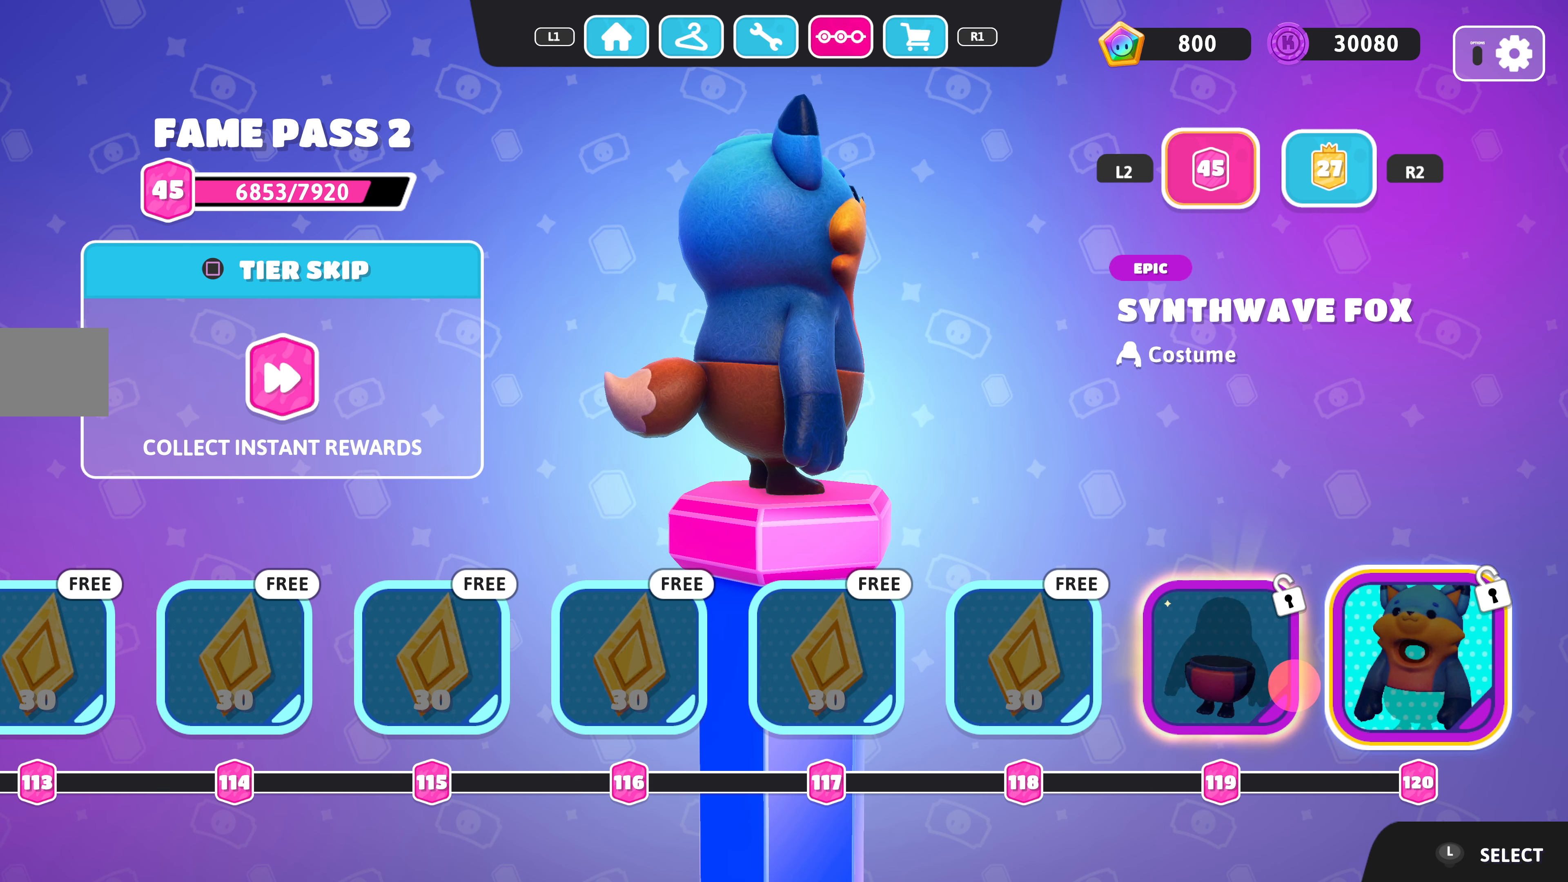
{"buttons": [], "left_stick": "center", "right_stick": "up-right", "events": [[100, "right_stick", "up-right"]]}
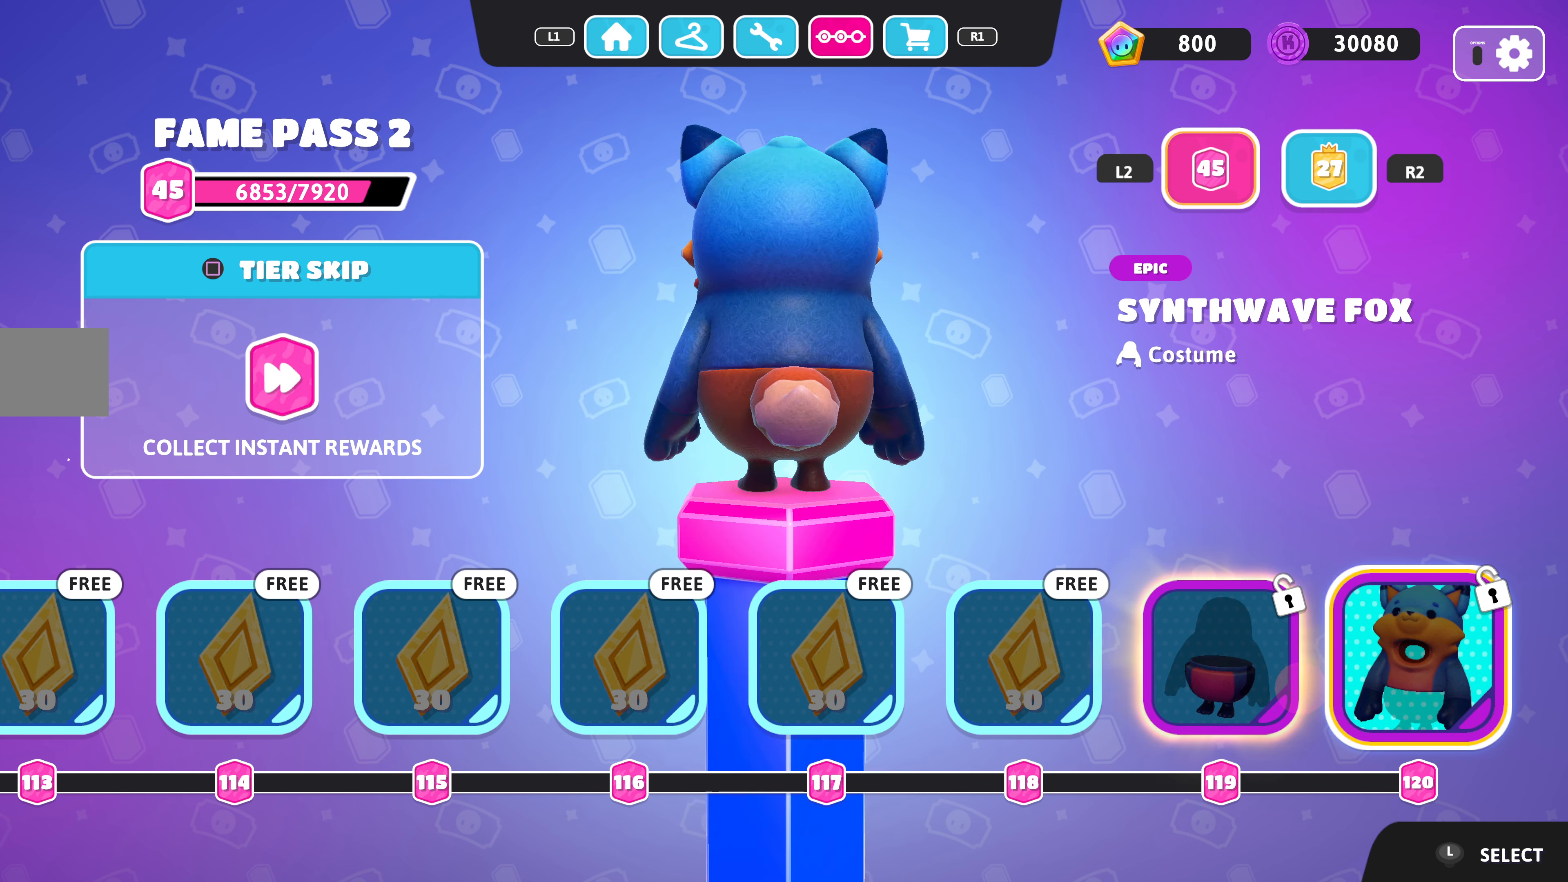
{"buttons": [], "left_stick": "center", "right_stick": "up-right", "events": []}
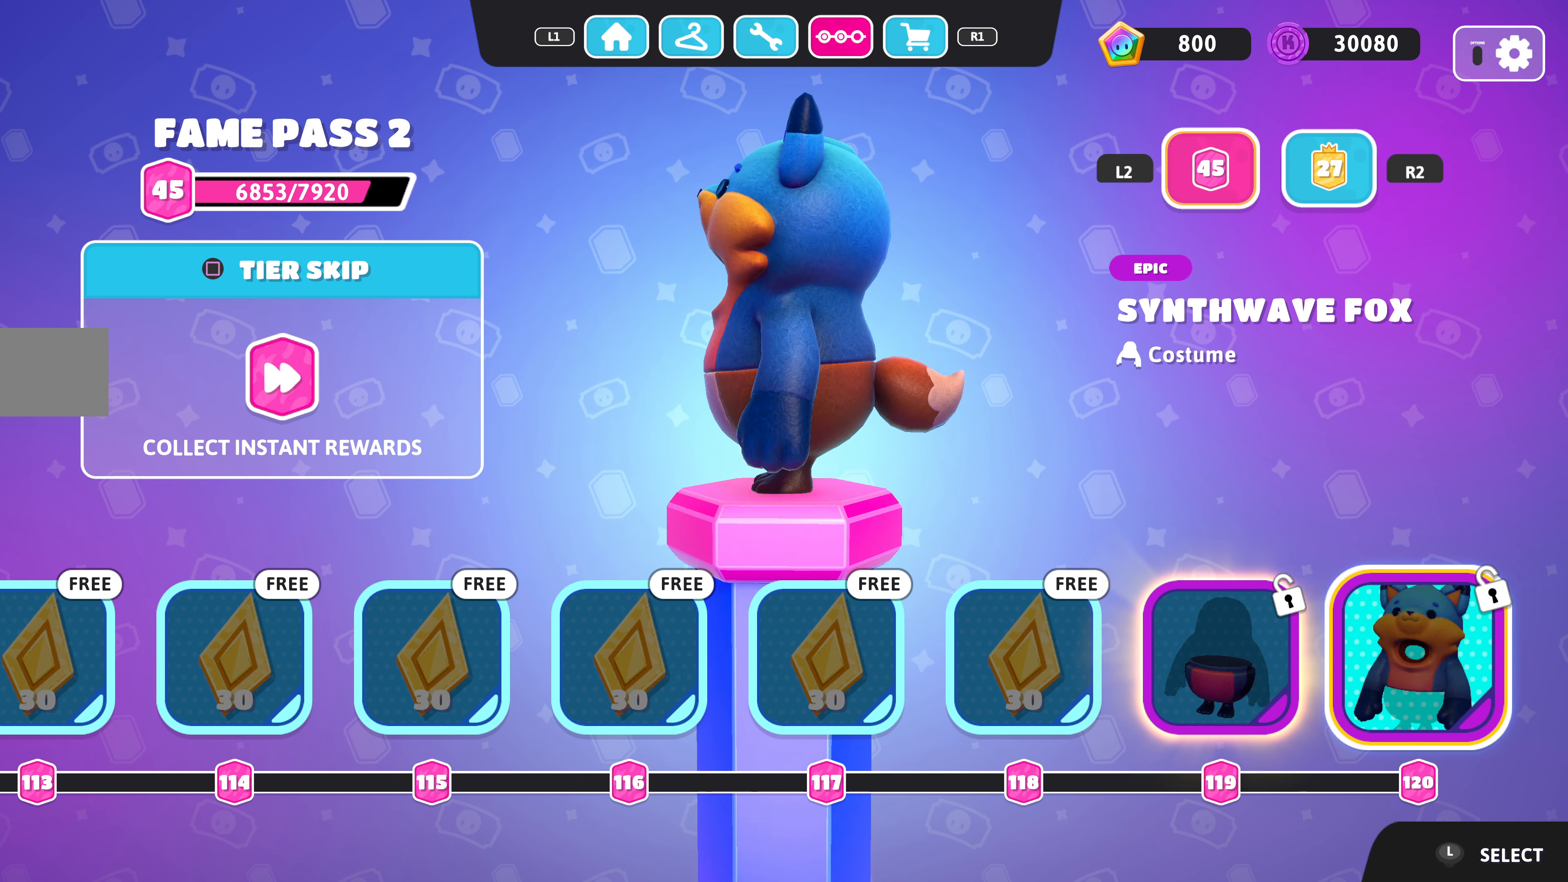
{"buttons": [], "left_stick": "center", "right_stick": "up-right", "events": []}
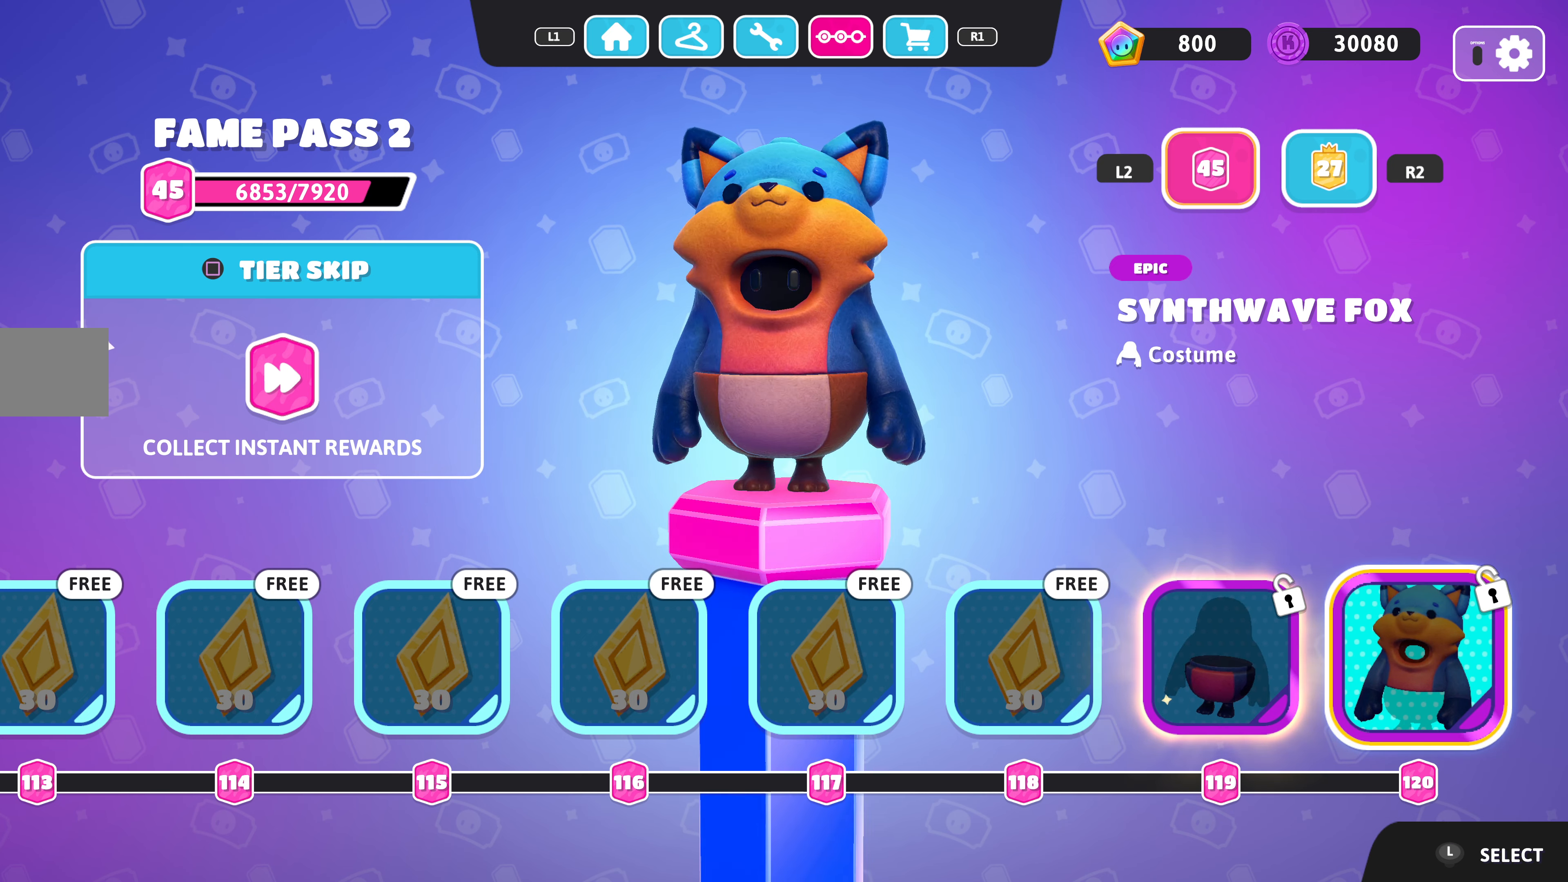
{"buttons": [], "left_stick": "center", "right_stick": "center", "events": [[167, "right_stick", "center"], [234, "DPAD_LEFT", "down"], [334, "DPAD_LEFT", "up"]]}
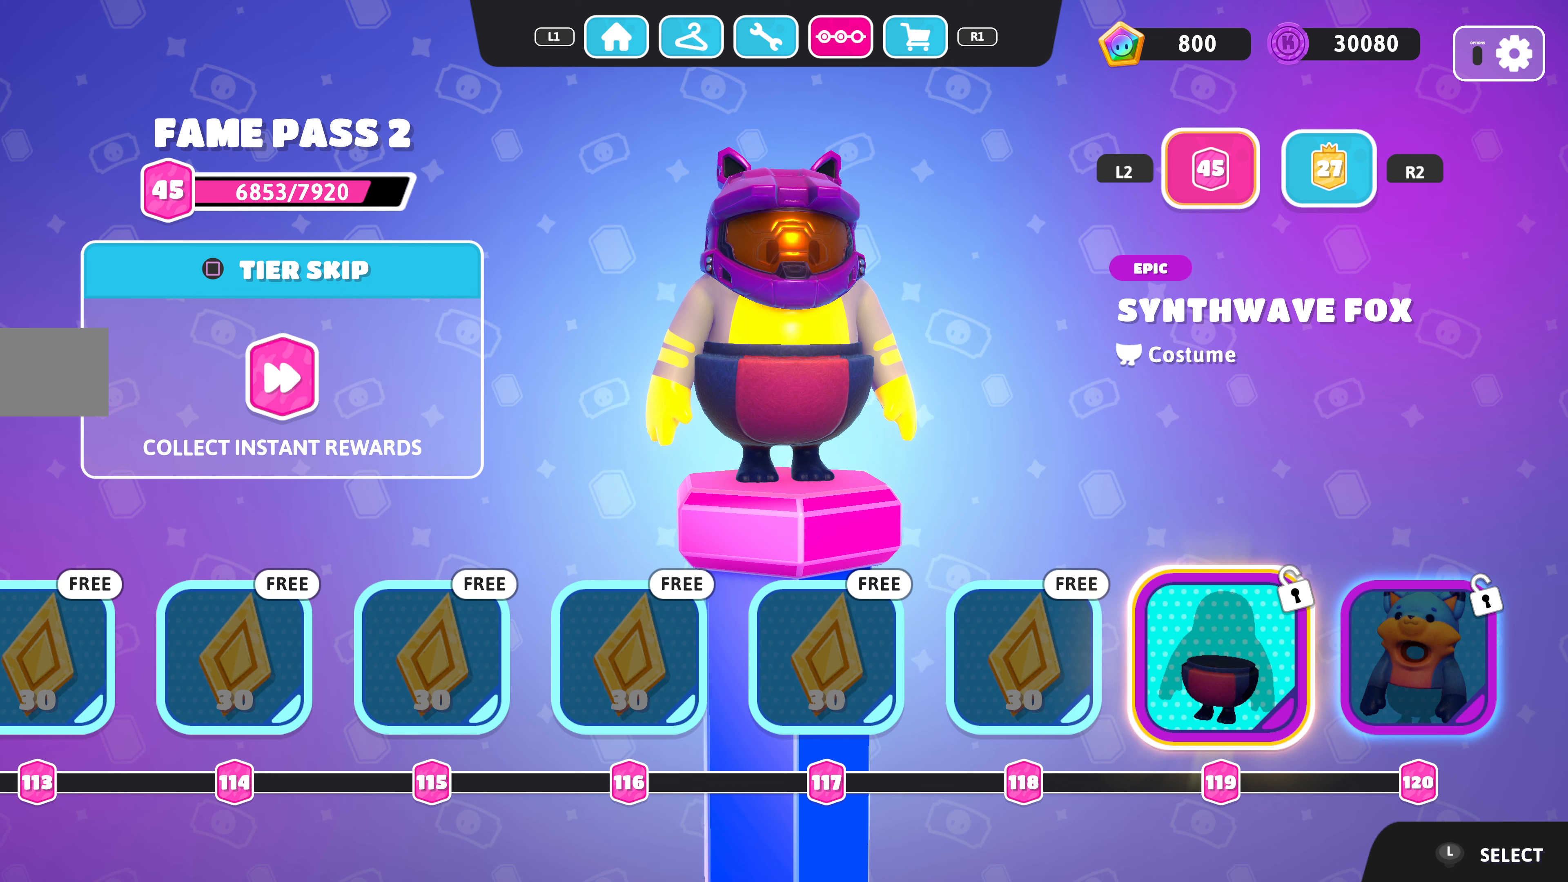
{"buttons": [], "left_stick": "center", "right_stick": "center", "events": []}
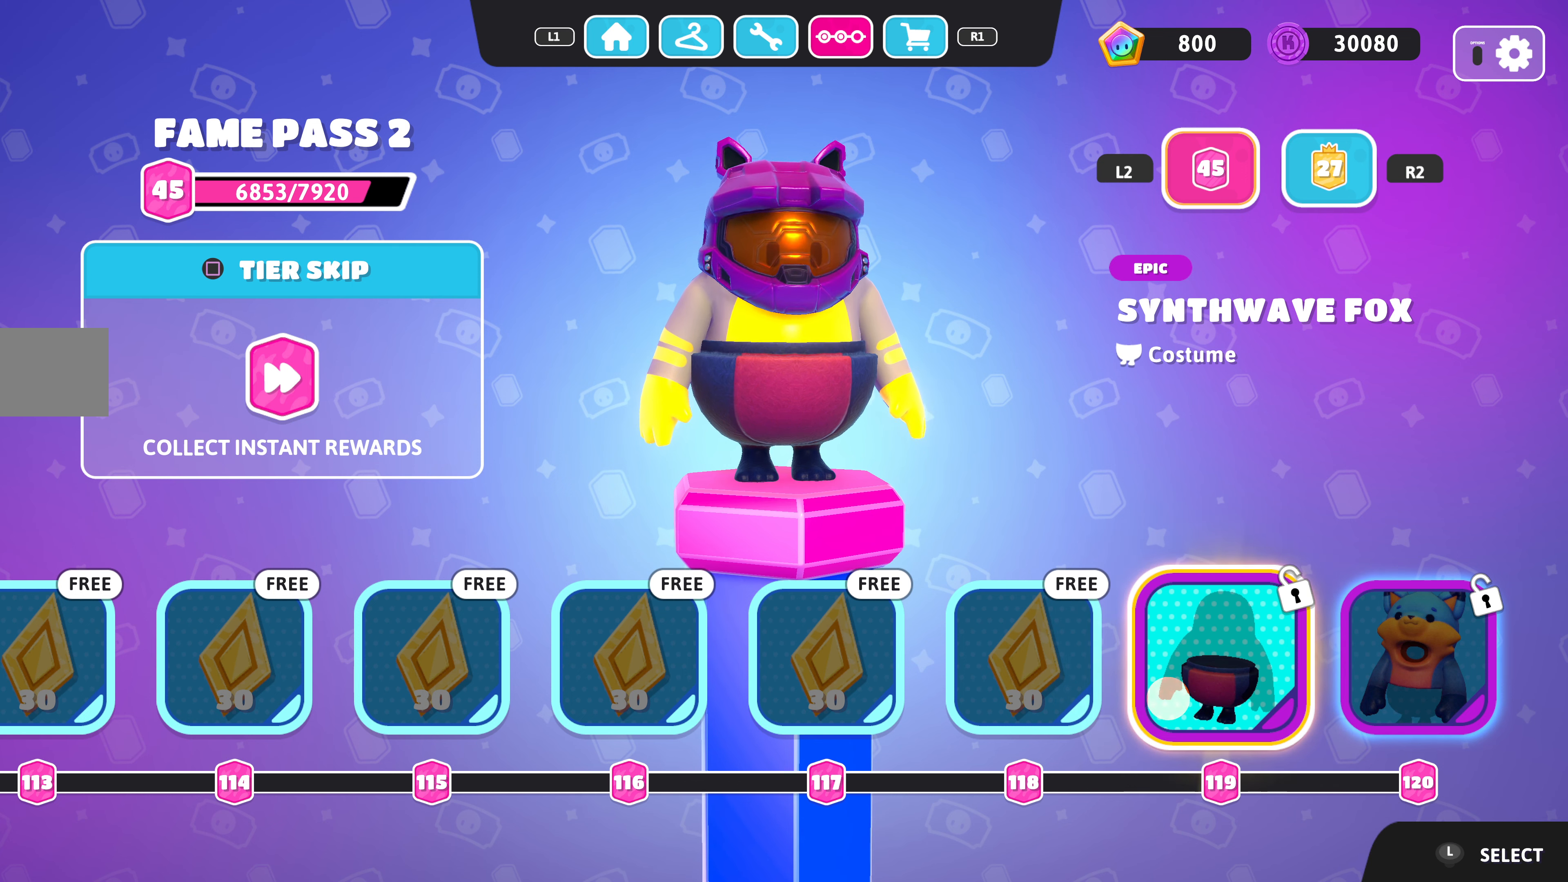
{"buttons": [], "left_stick": "center", "right_stick": "center", "events": []}
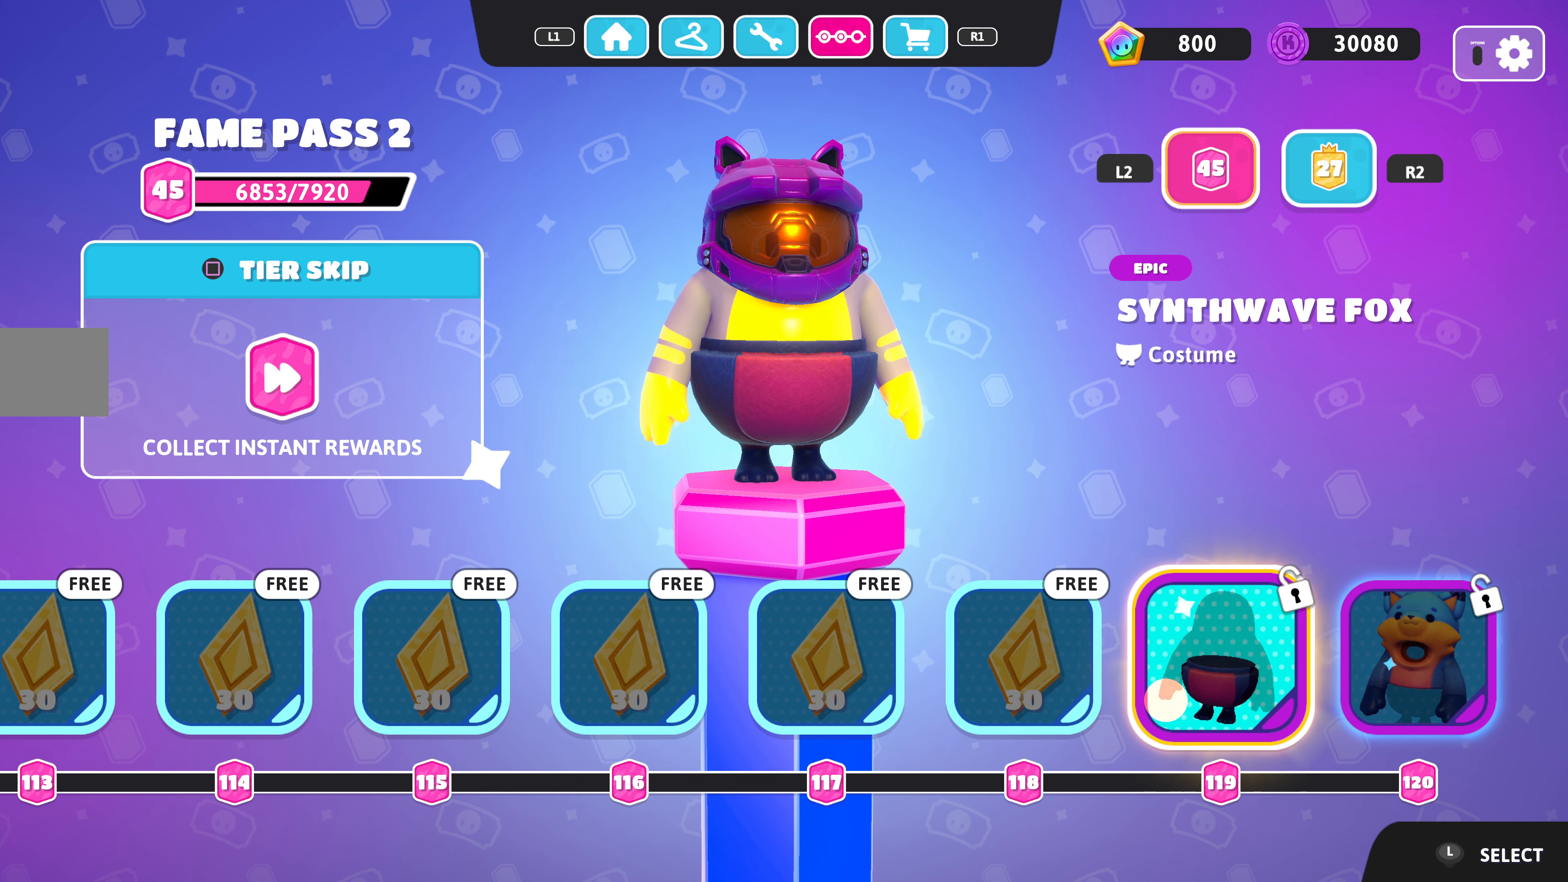
{"buttons": [], "left_stick": "center", "right_stick": "center", "events": [[167, "right_stick", "up-right"], [467, "right_stick", "center"]]}
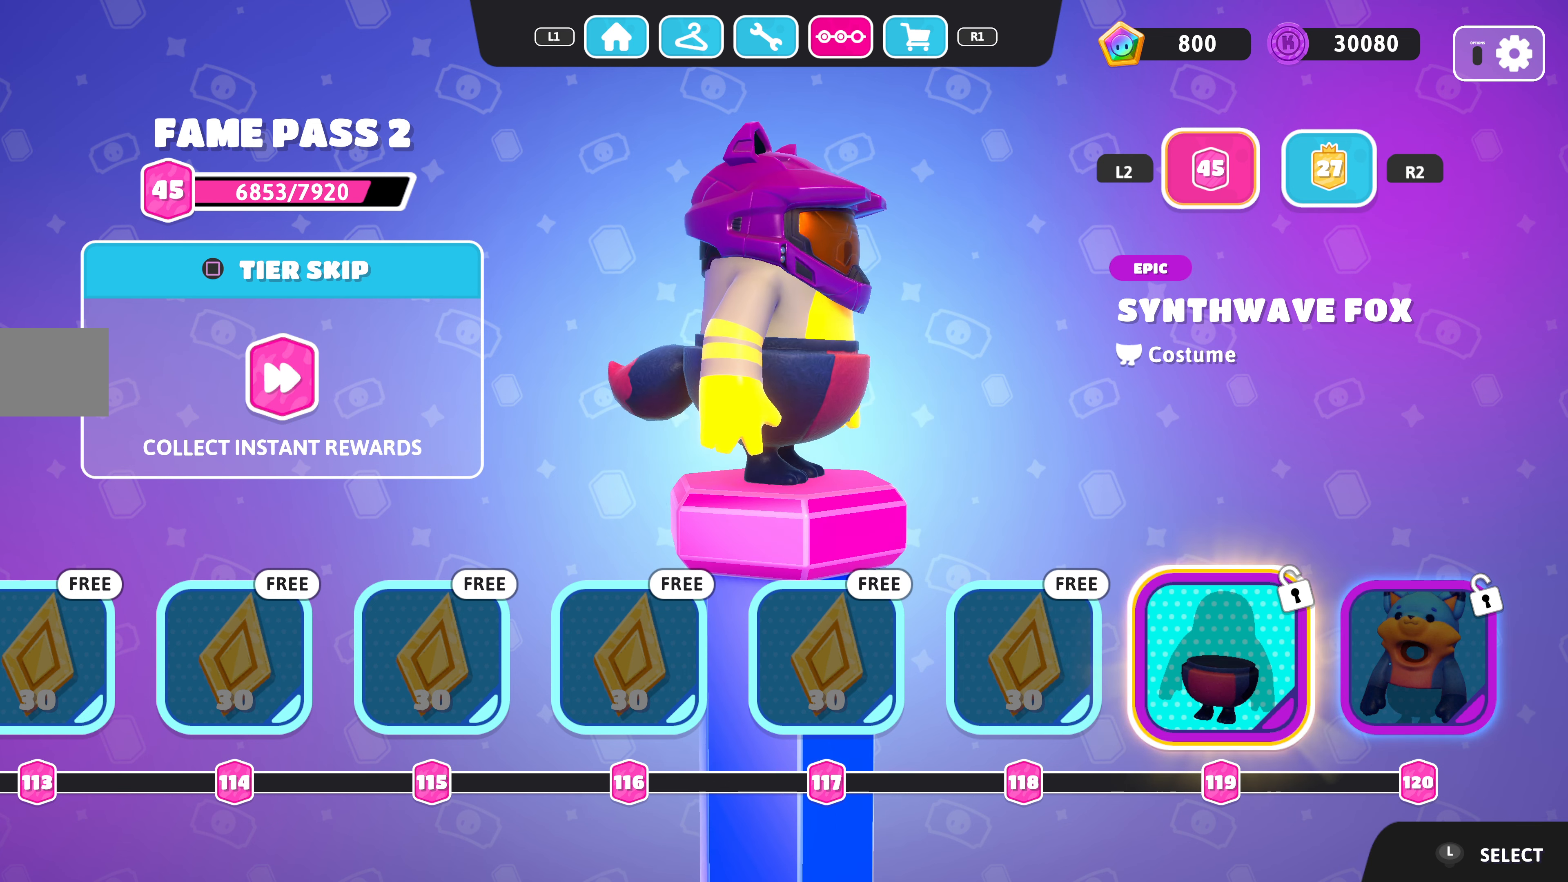
{"buttons": [], "left_stick": "center", "right_stick": "left", "events": [[400, "right_stick", "left"]]}
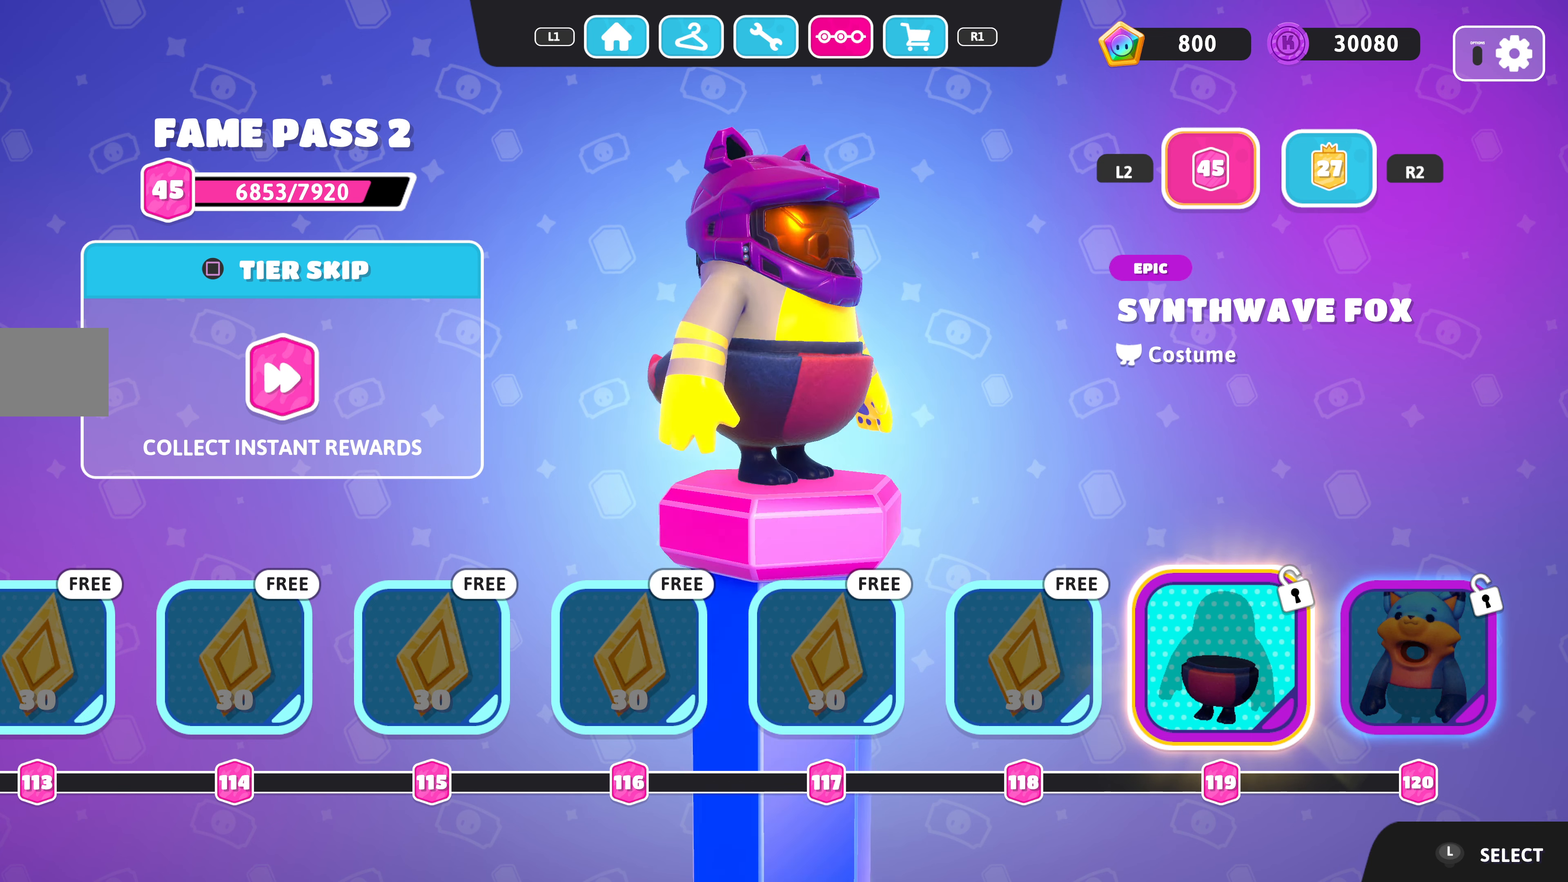
{"buttons": [], "left_stick": "center", "right_stick": "center", "events": [[200, "right_stick", "center"]]}
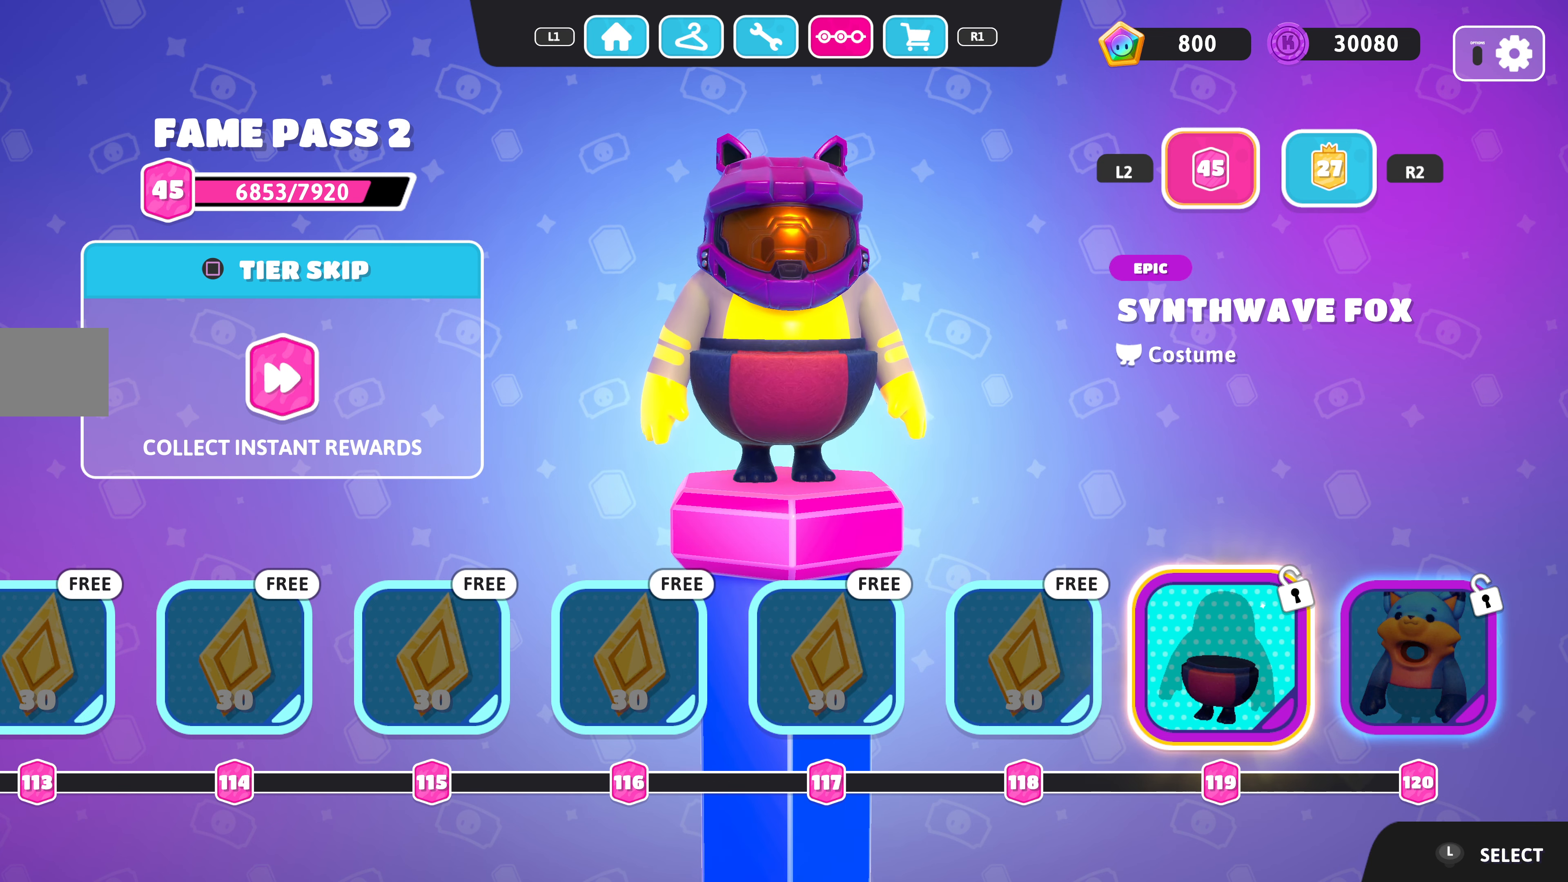
{"buttons": ["DPAD_RIGHT"], "left_stick": "center", "right_stick": "center", "events": [[467, "DPAD_RIGHT", "down"]]}